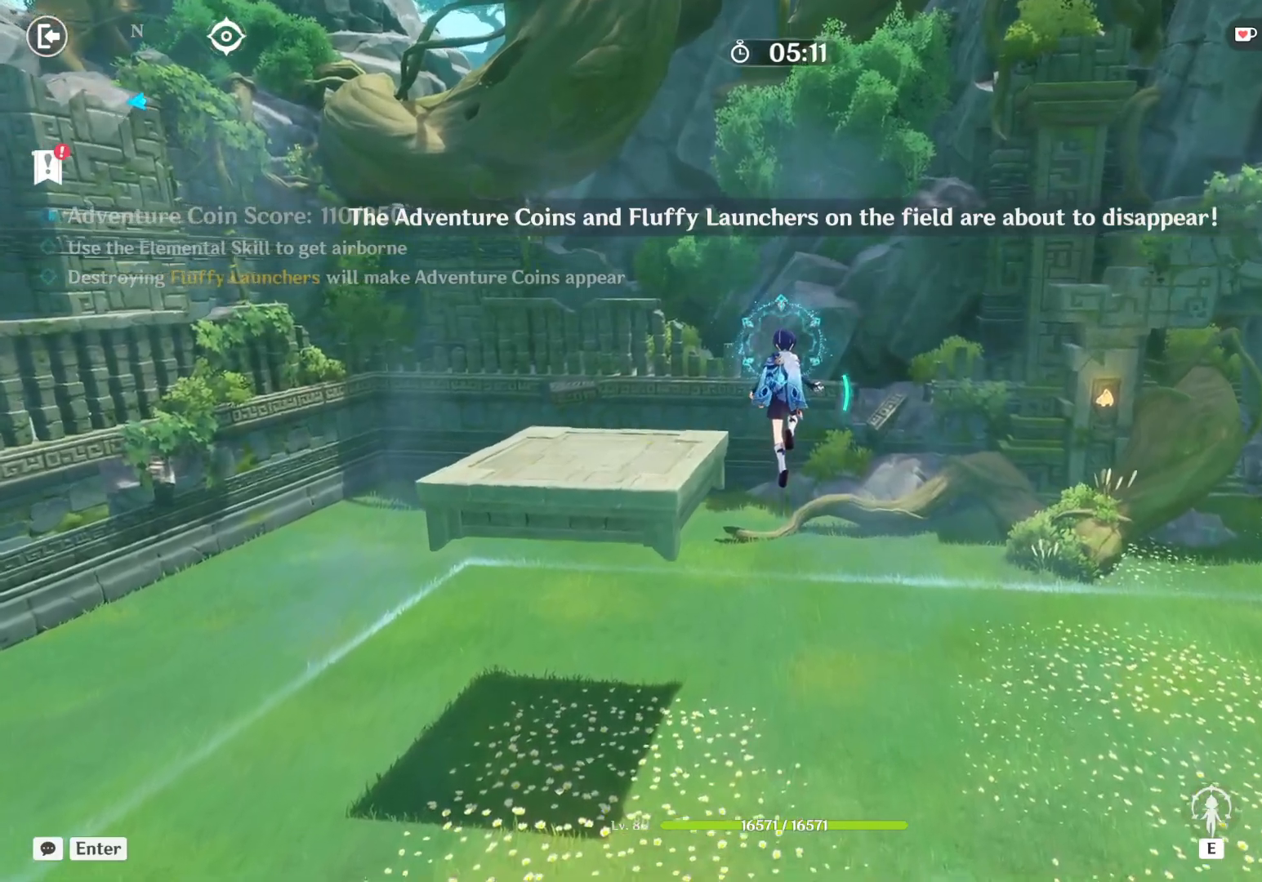
Gameplay with keyboard and mouse; each line is a JSON object with the keys and mouse buttons held at the frame after it. "events" lists presses ("down") and releases ("up") of "1", "2", "3", "4", "5", "a", "alt", "b", "c", "ctrl", "d", "e", "f", "g", "q", "r", "s", "shift", "space", "t", "tab", "v", "w", "x", "z", "mouse_left", "mouse_wheel", "mouse_right", "mouse_mb4" and "mouse_mb5" between this image and that frame as [ms after this image, input, new state], when the widget could be followed in between. "mouse_left", "mouse_wheel", "mouse_right", "mouse_mb4", "mouse_mb5" = the "left", "wheel", "right", "mb4", "mb5" buttons of the "mouse" list. No other keys are recorded. "wheel" means that the mouse wheel is clicked or scrolled. Mouse movement is not recorded.
{"keys": ["a", "w"], "mouse": [], "events": [[234, "a", "down"]]}
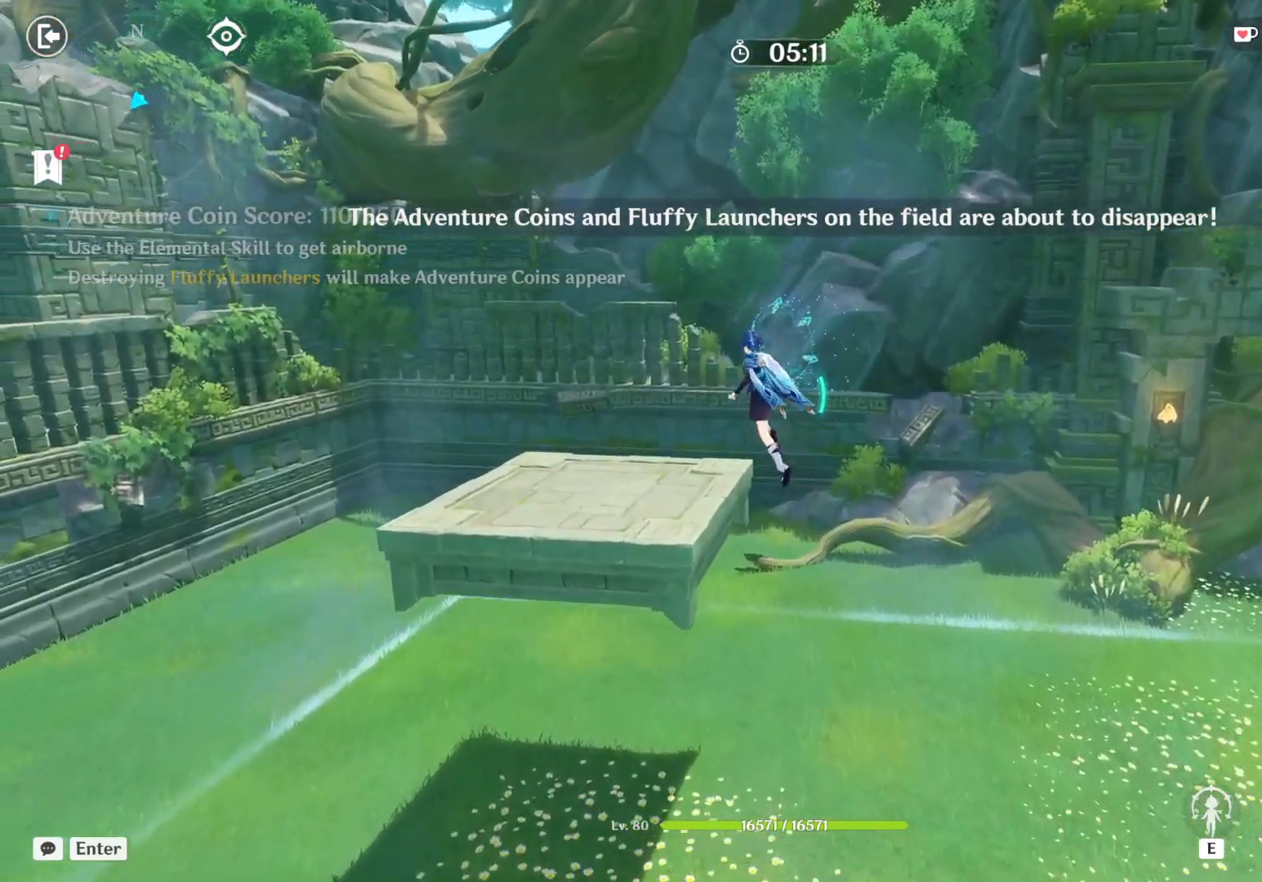
{"keys": ["a", "w"], "mouse": [], "events": []}
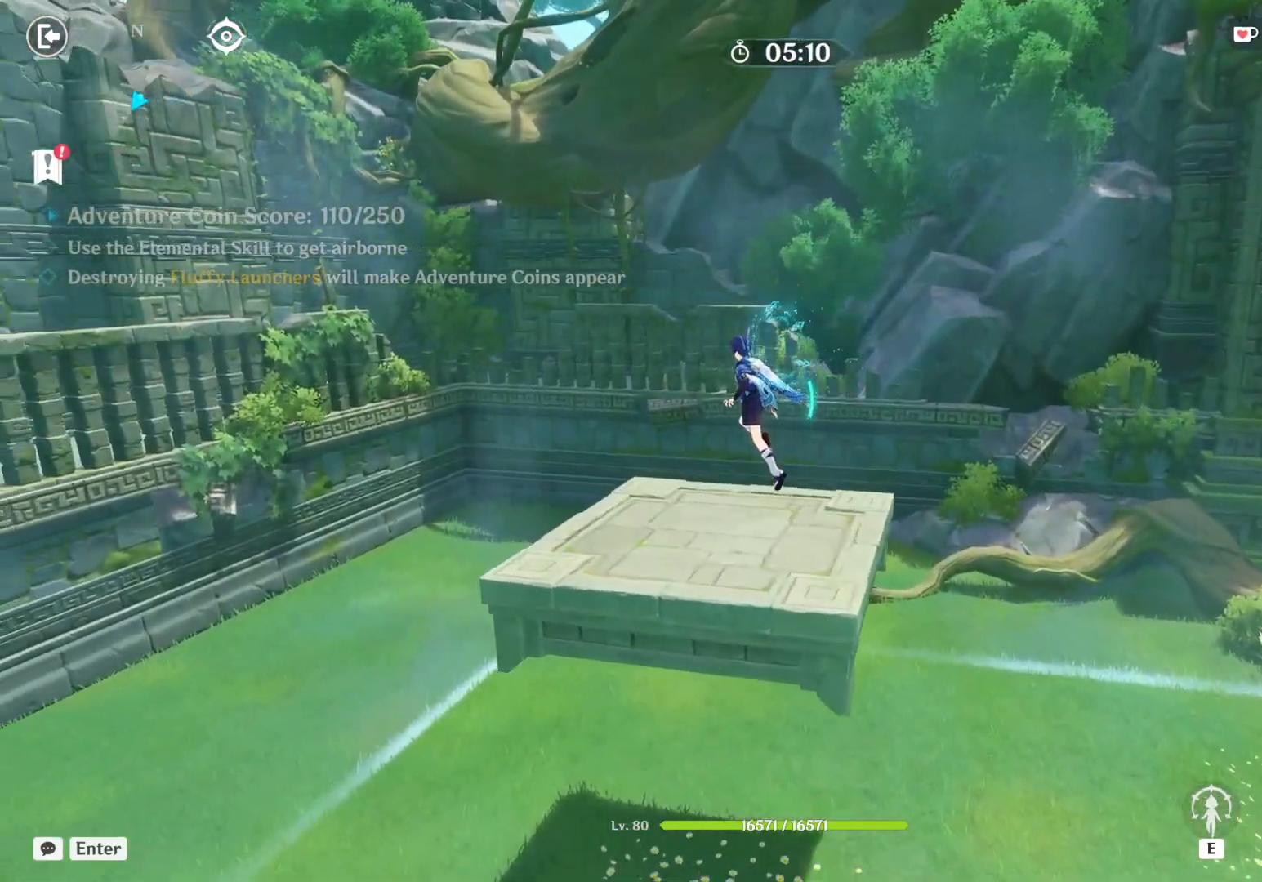
{"keys": ["a", "w"], "mouse": [], "events": []}
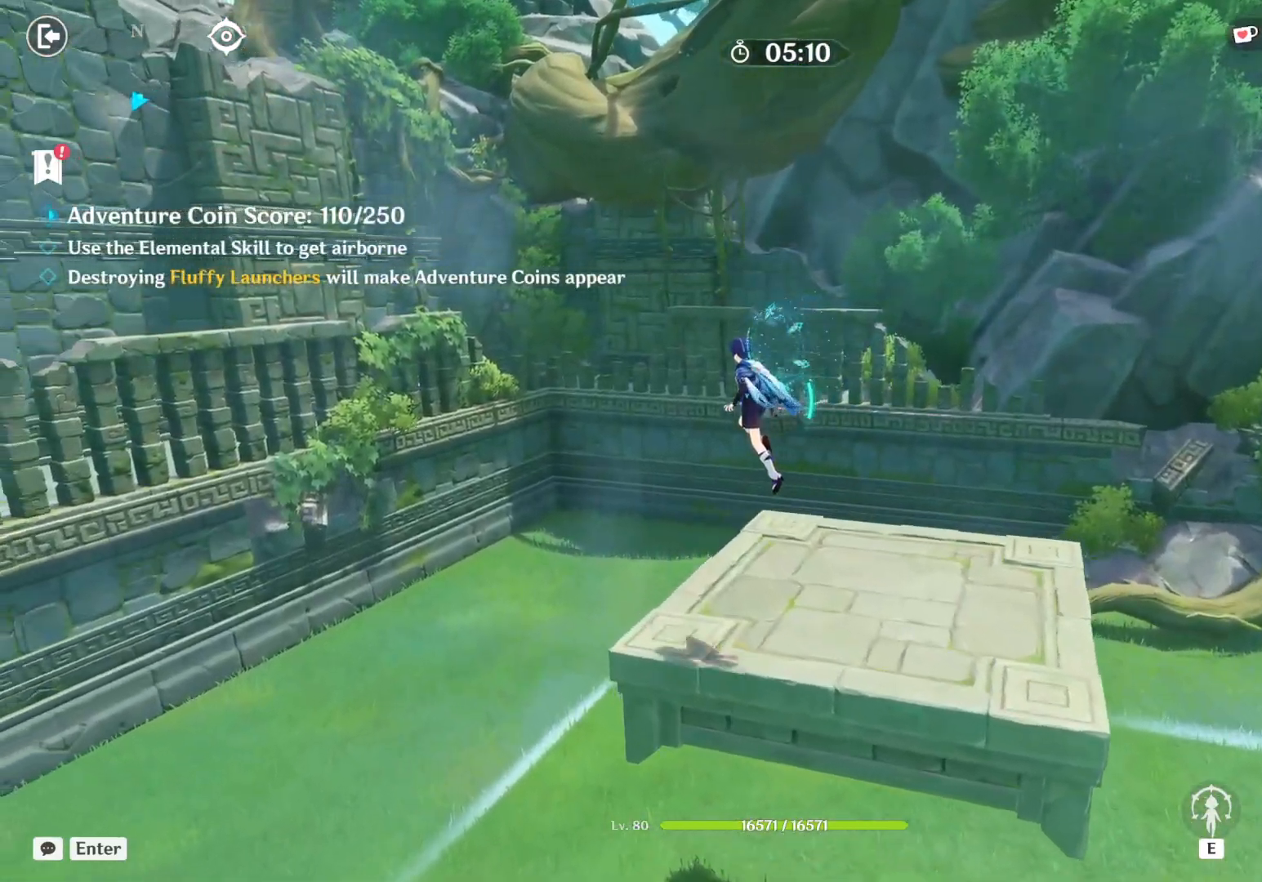
{"keys": ["a", "w"], "mouse": [], "events": []}
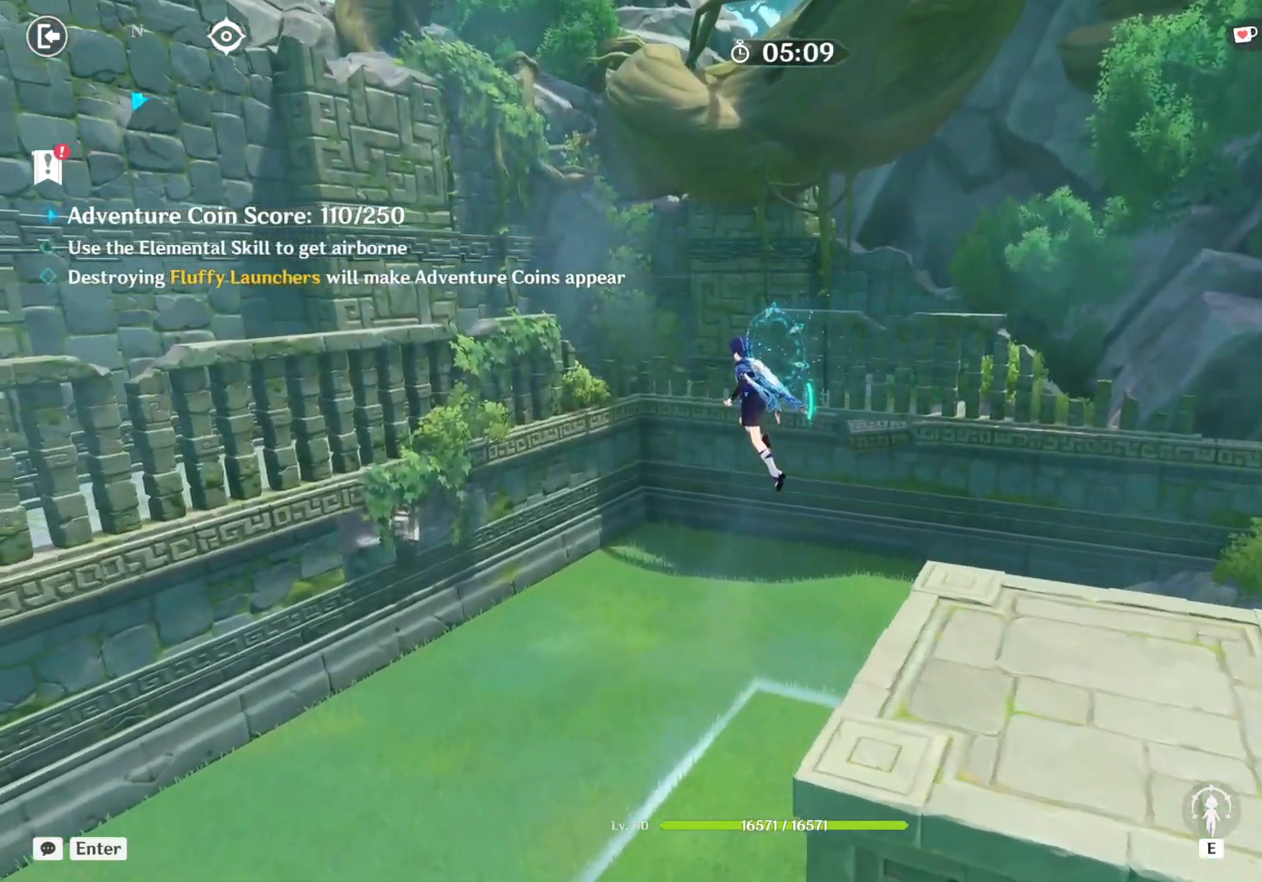
{"keys": ["a", "w"], "mouse": [], "events": []}
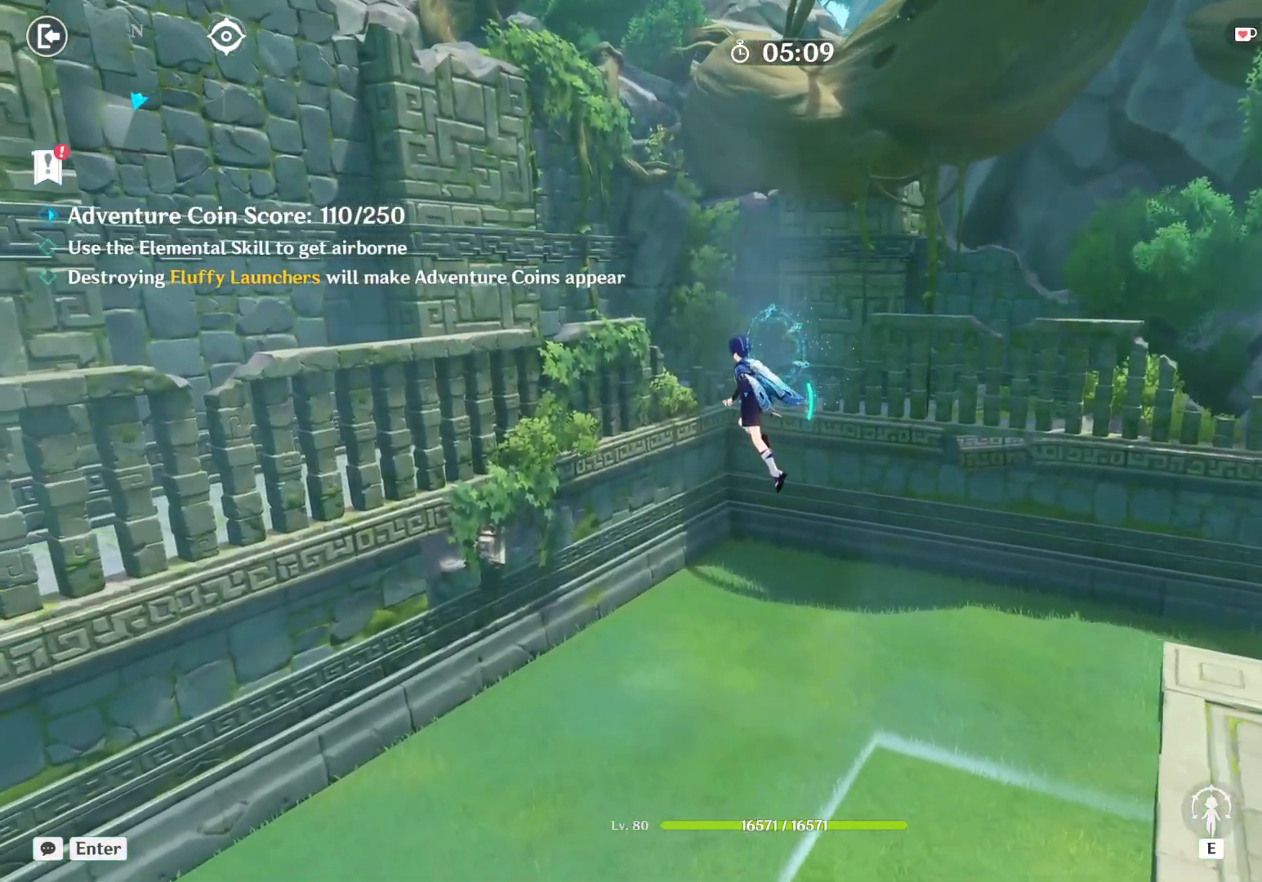
{"keys": [], "mouse": [], "events": [[250, "w", "up"], [284, "a", "up"]]}
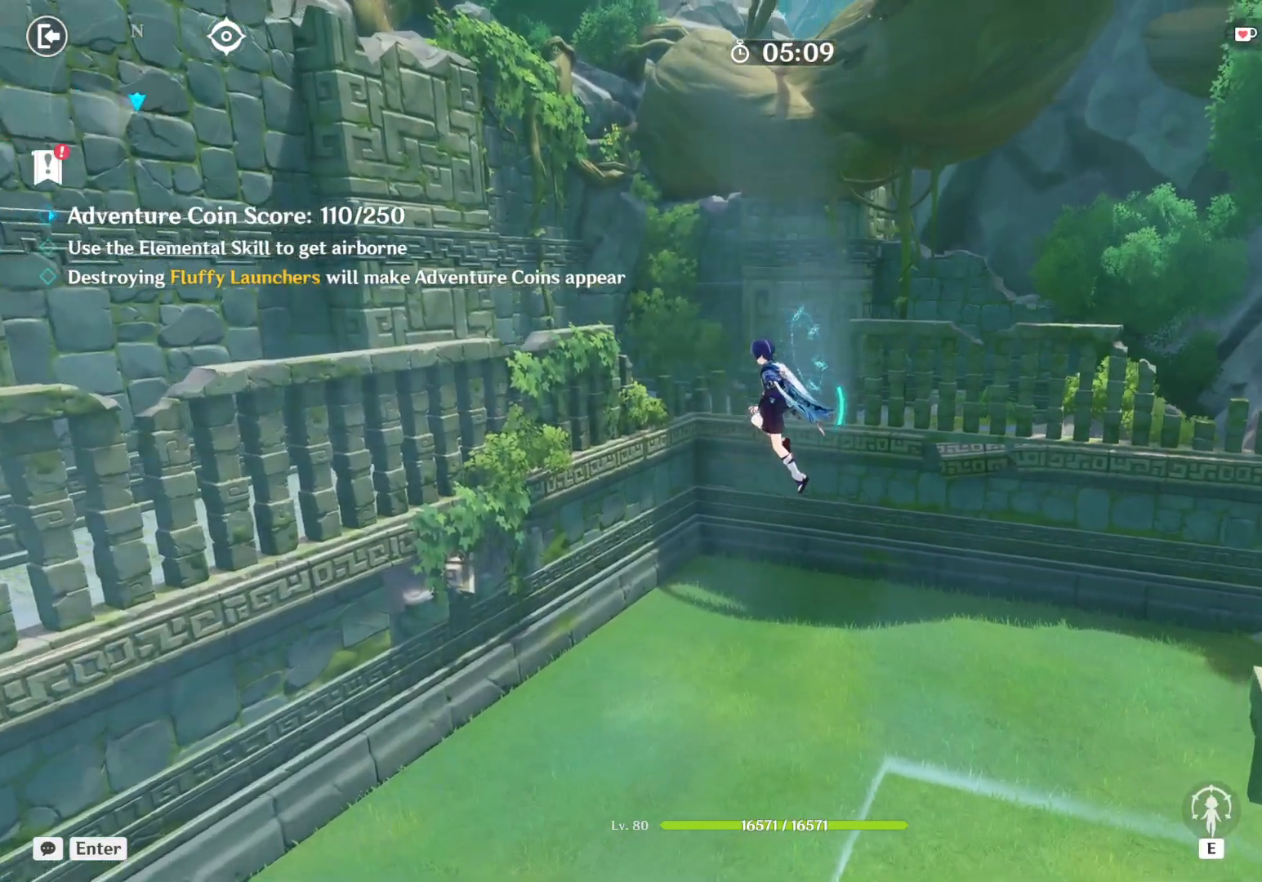
{"keys": ["w"], "mouse": [], "events": [[417, "w", "down"]]}
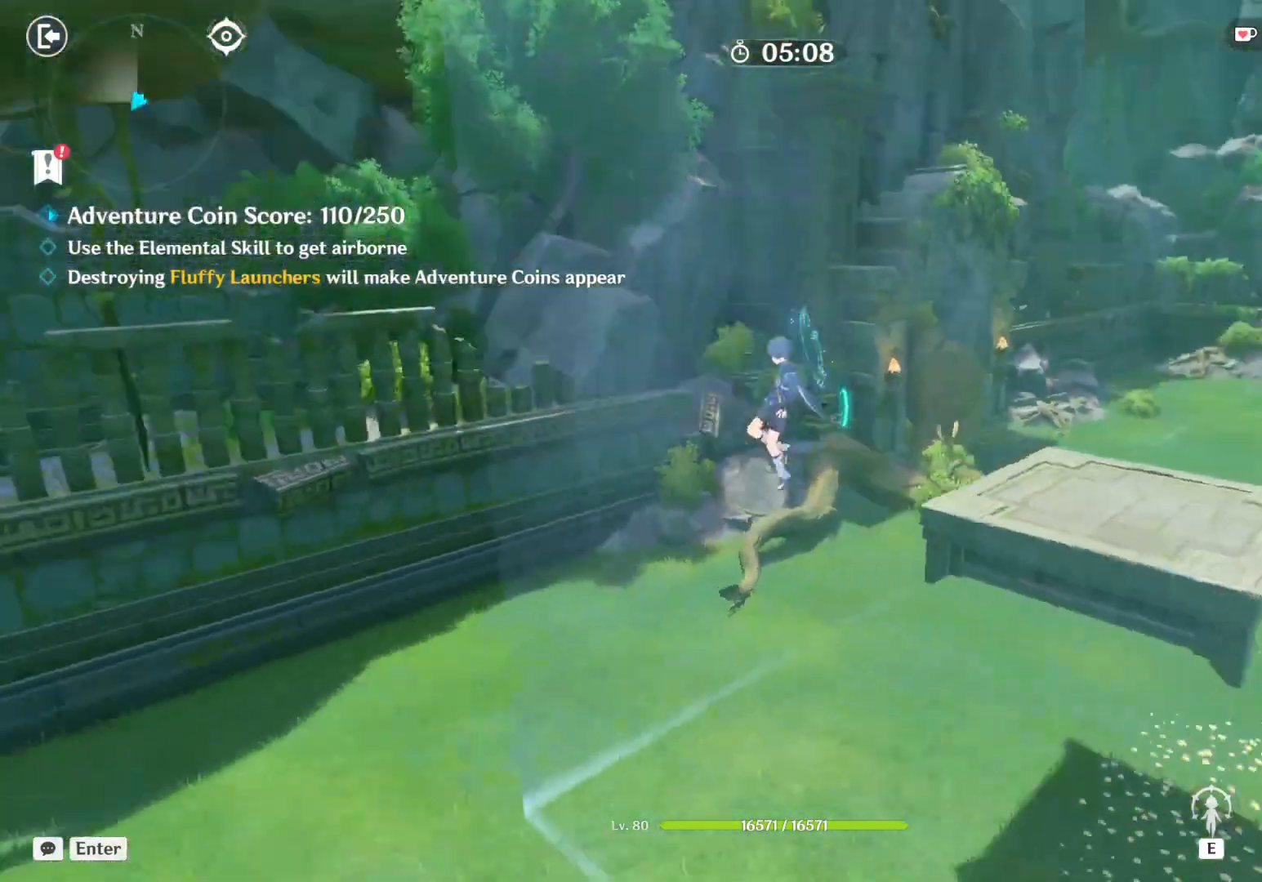
{"keys": ["d", "w"], "mouse": [], "events": [[34, "d", "down"]]}
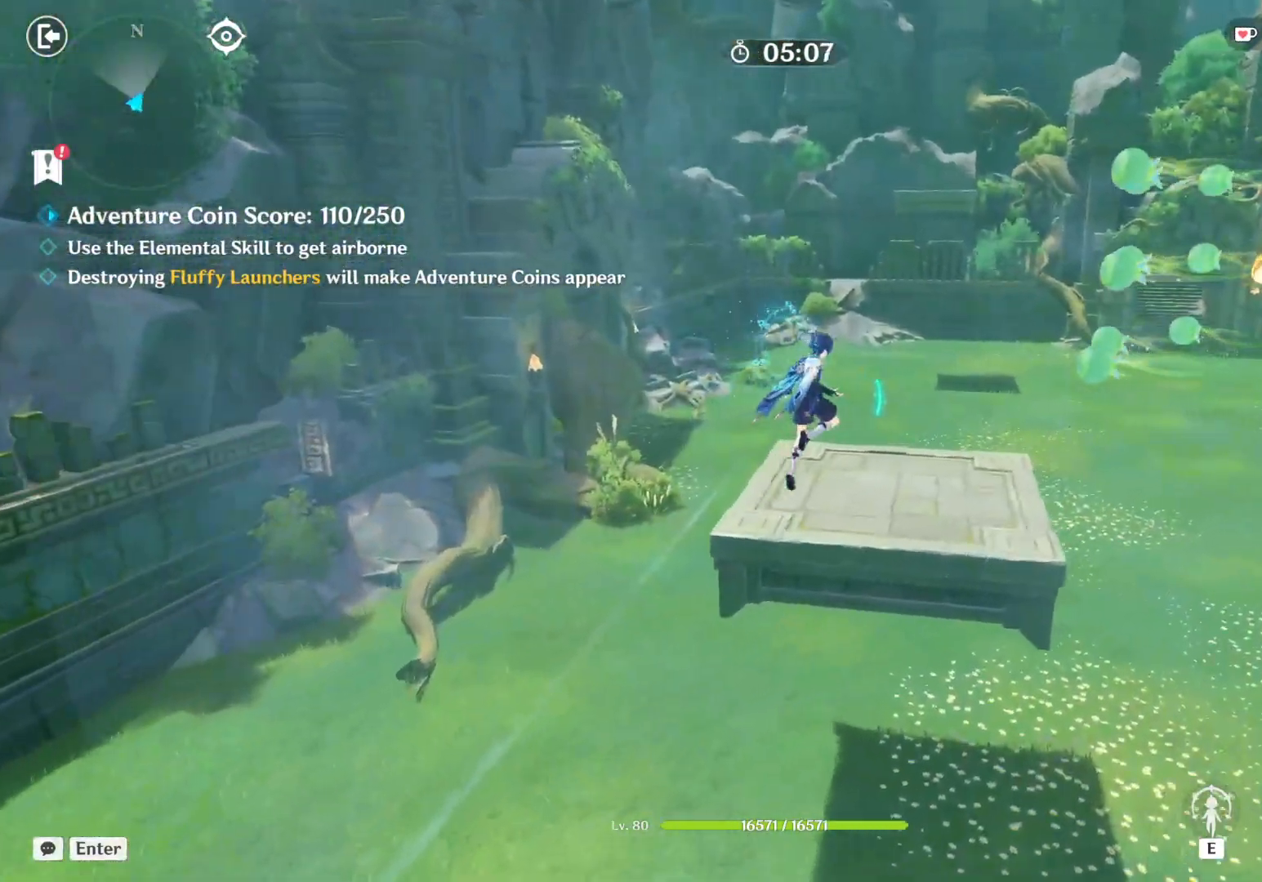
{"keys": ["w"], "mouse": [], "events": [[267, "d", "up"]]}
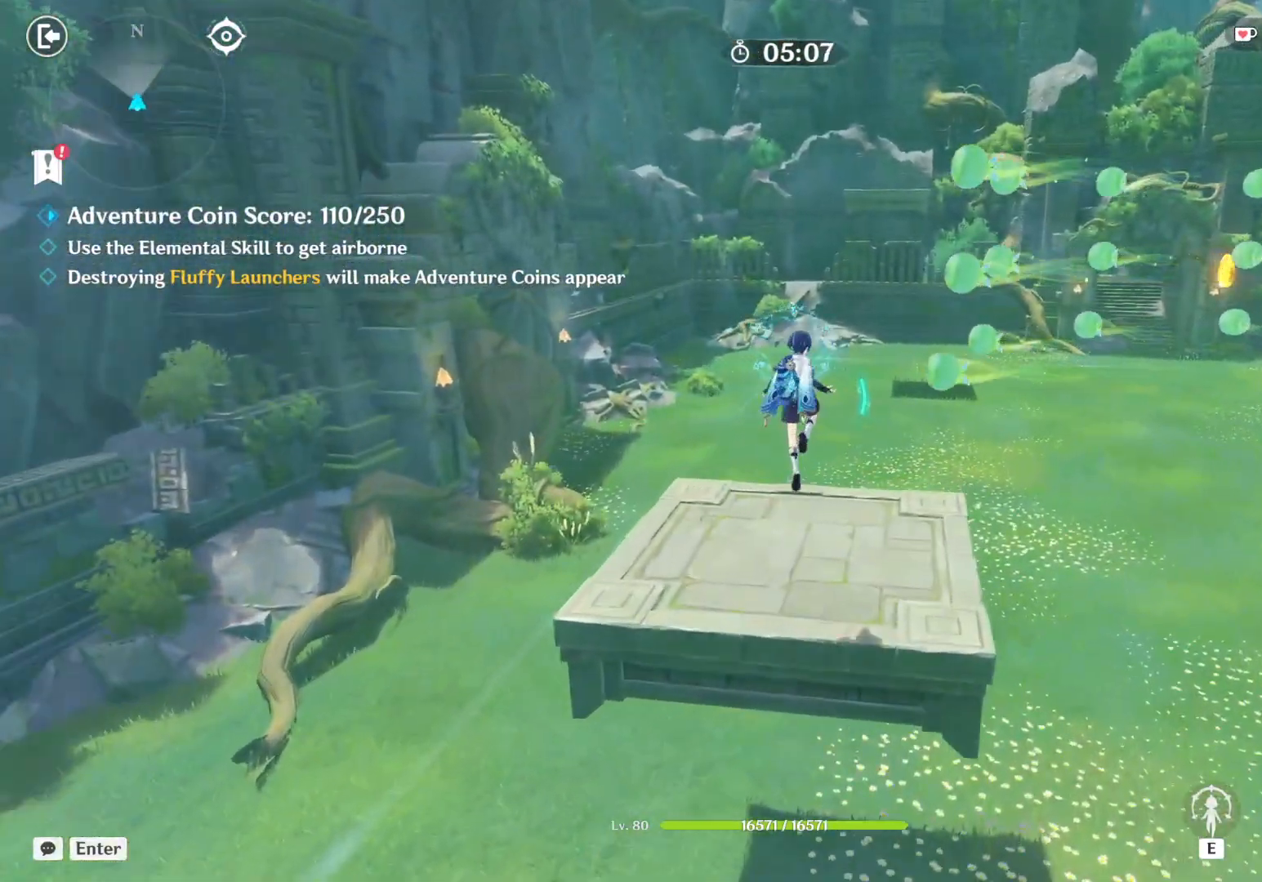
{"keys": ["w"], "mouse": [], "events": [[117, "space", "down"], [317, "space", "up"]]}
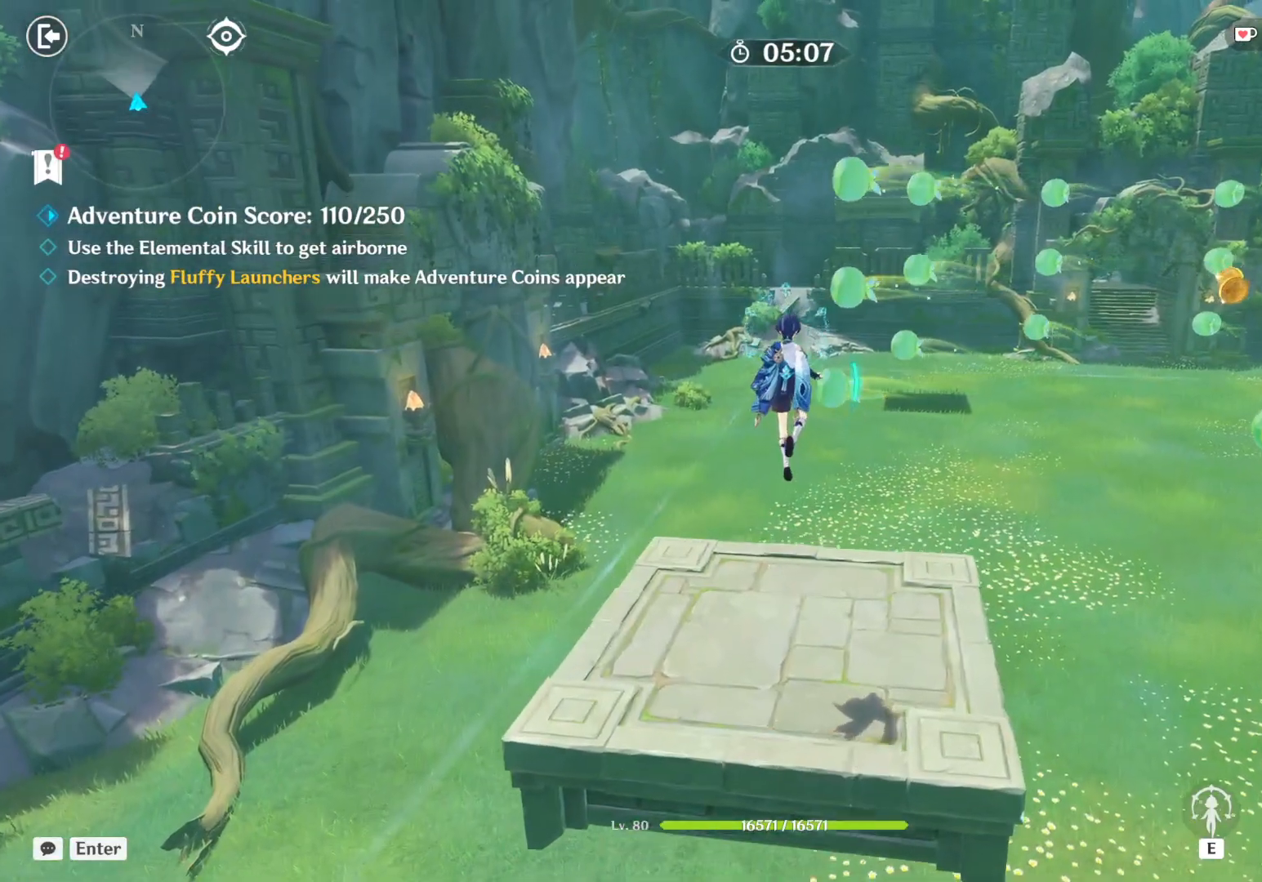
{"keys": [], "mouse": [], "events": [[134, "w", "up"]]}
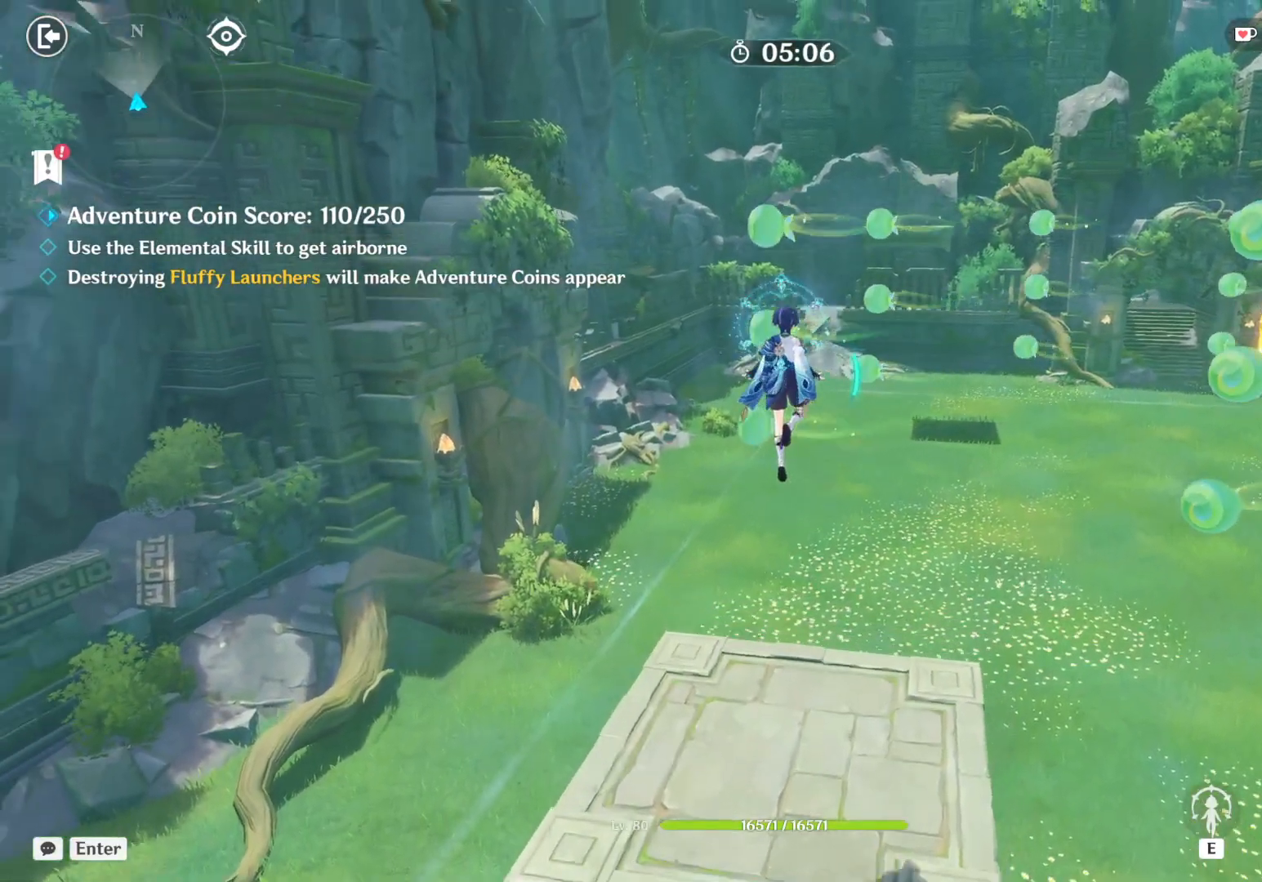
{"keys": ["s"], "mouse": [], "events": [[400, "s", "down"]]}
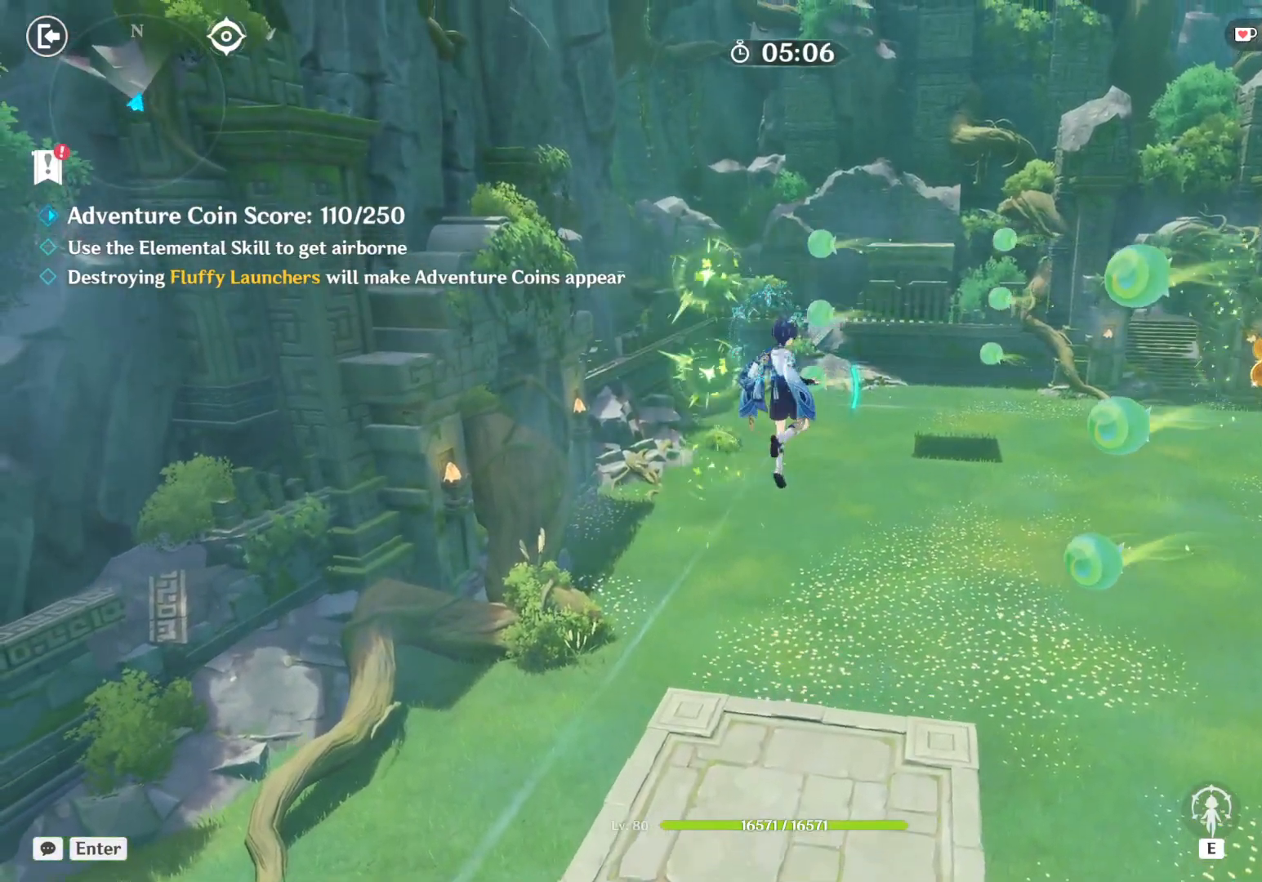
{"keys": [], "mouse": [], "events": [[200, "s", "up"]]}
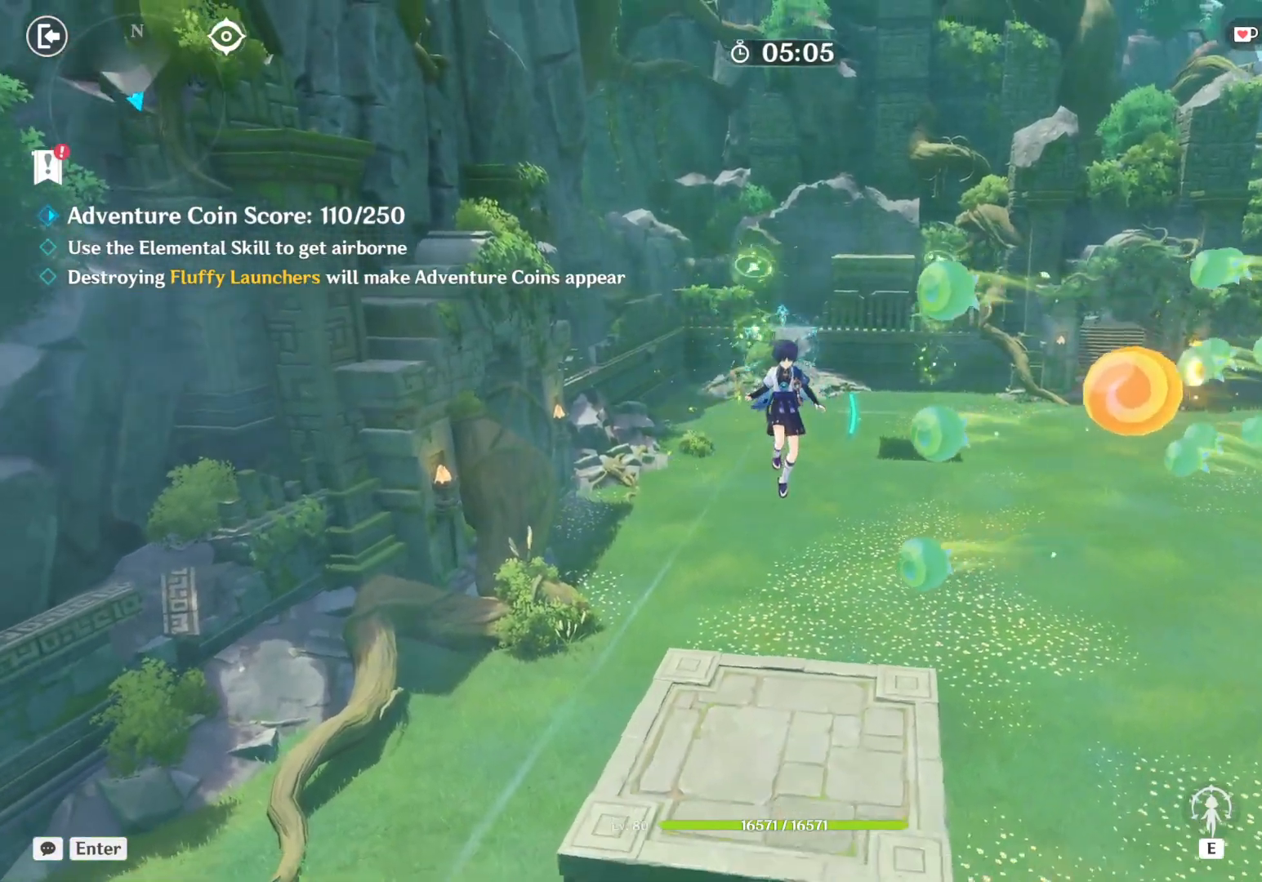
{"keys": ["w"], "mouse": [], "events": [[50, "w", "down"]]}
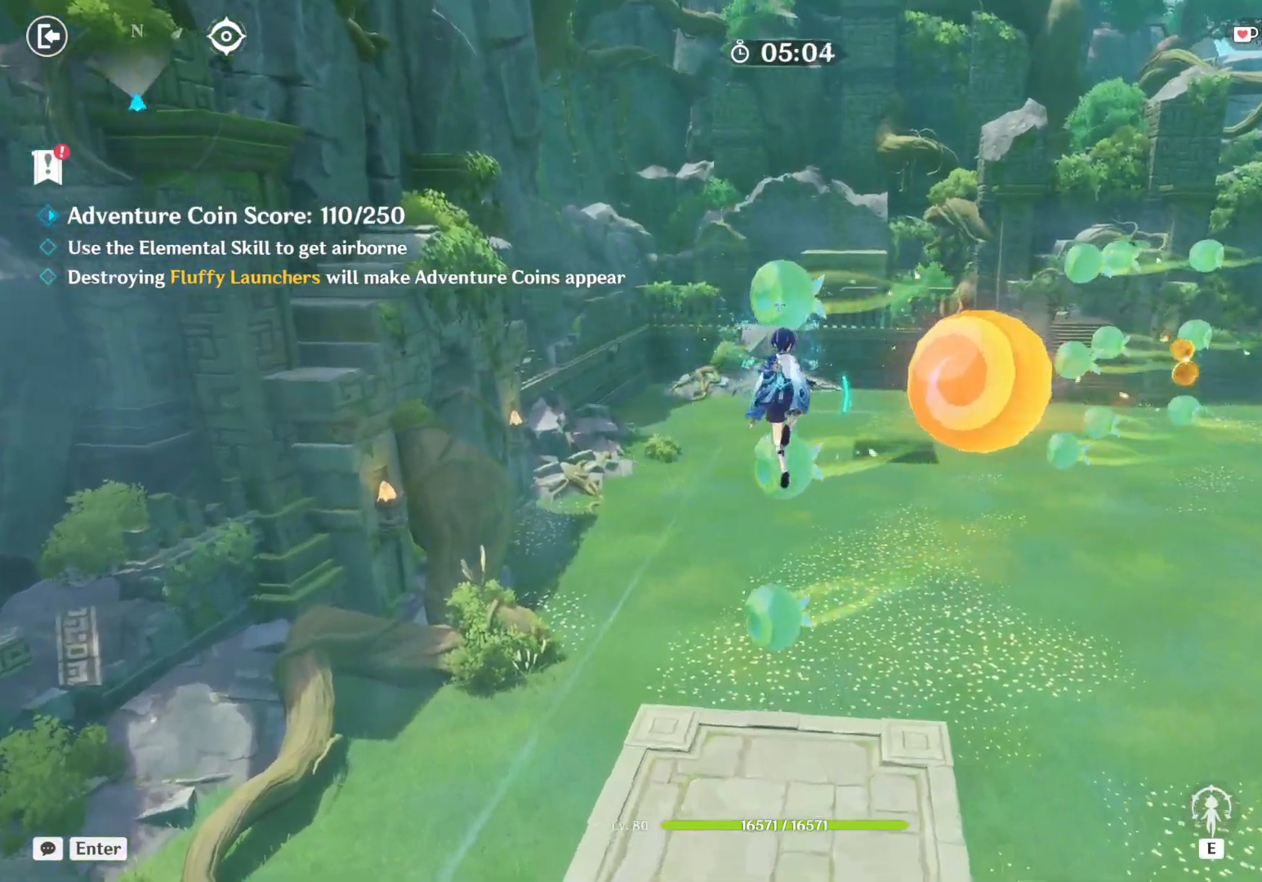
{"keys": ["w"], "mouse": [], "events": []}
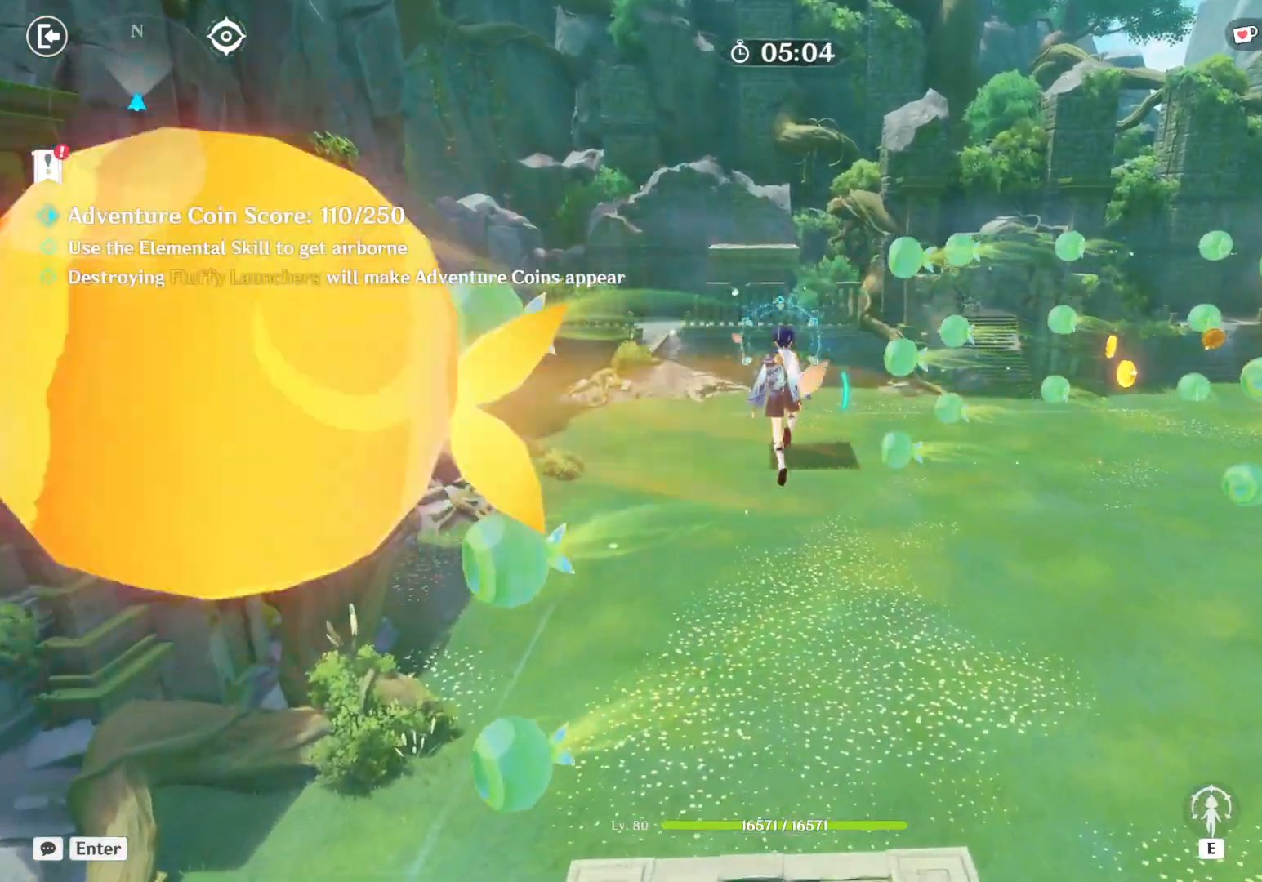
{"keys": ["w"], "mouse": [], "events": [[234, "mouse_left", "down"], [284, "mouse_left", "up"], [334, "mouse_left", "down"], [384, "mouse_left", "up"], [434, "mouse_left", "down"], [467, "mouse_left", "up"]]}
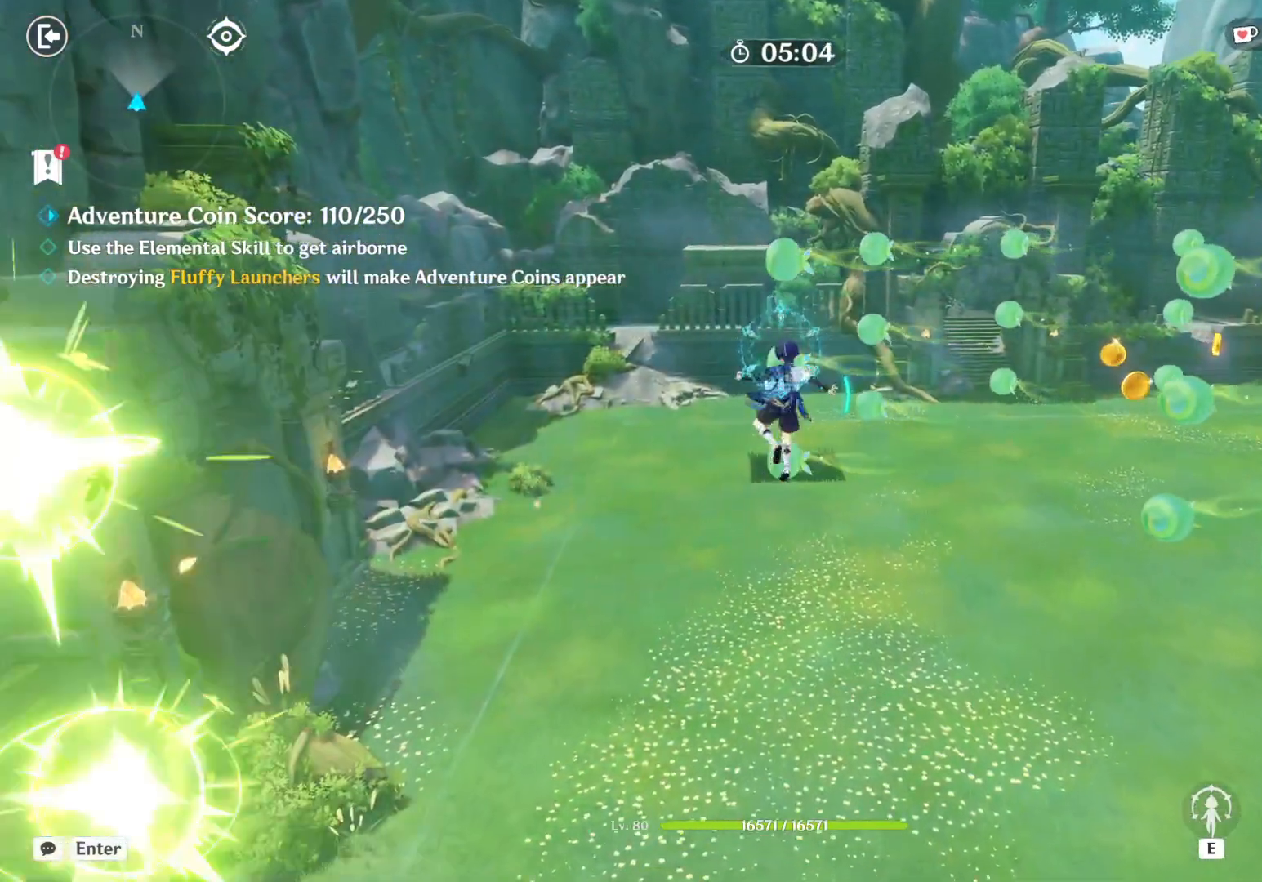
{"keys": ["w"], "mouse": ["left"], "events": [[17, "mouse_left", "down"], [67, "mouse_left", "up"], [117, "mouse_left", "down"], [167, "mouse_left", "up"], [217, "mouse_left", "down"], [267, "mouse_left", "up"], [317, "mouse_left", "down"], [350, "mouse_left", "up"], [400, "mouse_left", "down"], [450, "mouse_left", "up"], [500, "mouse_left", "down"]]}
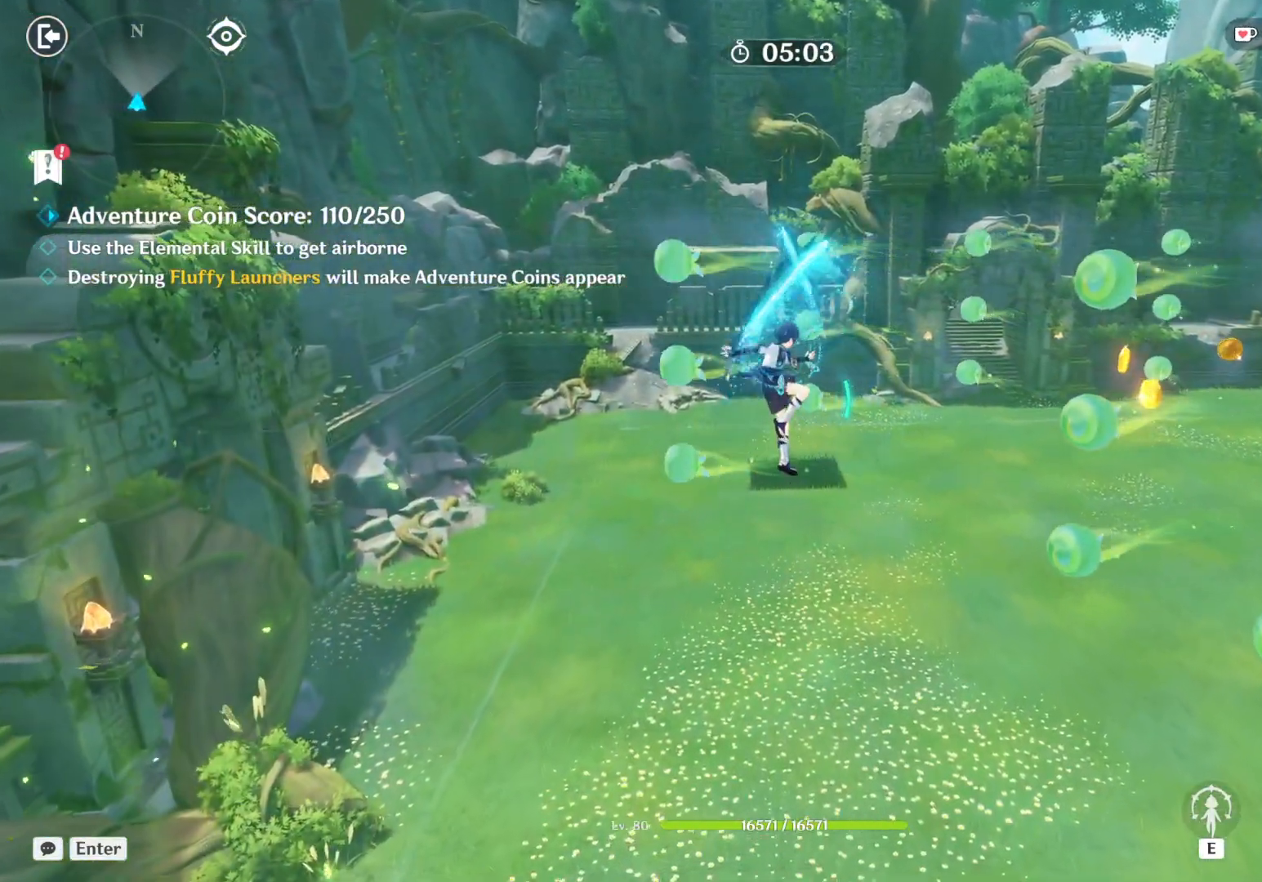
{"keys": ["w"], "mouse": ["left"], "events": [[50, "mouse_left", "up"], [100, "mouse_left", "down"], [150, "mouse_left", "up"], [200, "mouse_left", "down"], [234, "mouse_left", "up"], [284, "mouse_left", "down"], [334, "mouse_left", "up"], [367, "mouse_left", "down"], [434, "mouse_left", "up"], [434, "mouse_wheel", "down"], [484, "mouse_left", "down"], [484, "mouse_wheel", "up"]]}
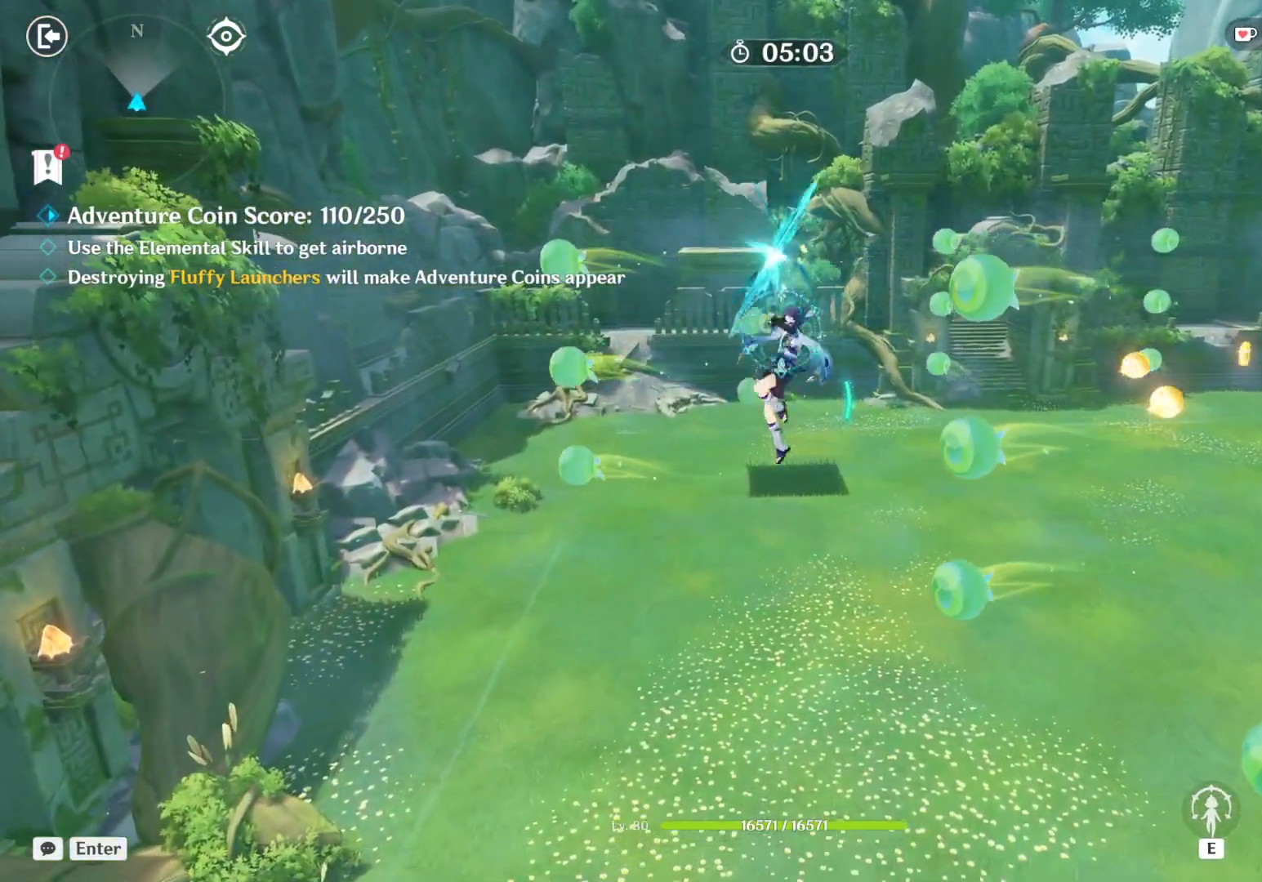
{"keys": ["w"], "mouse": ["left"], "events": [[34, "mouse_left", "up"], [84, "mouse_left", "down"], [134, "mouse_left", "up"], [150, "mouse_left", "down"], [217, "mouse_left", "up"], [267, "mouse_left", "down"], [317, "mouse_left", "up"], [367, "mouse_left", "down"], [417, "mouse_left", "up"], [467, "mouse_left", "down"]]}
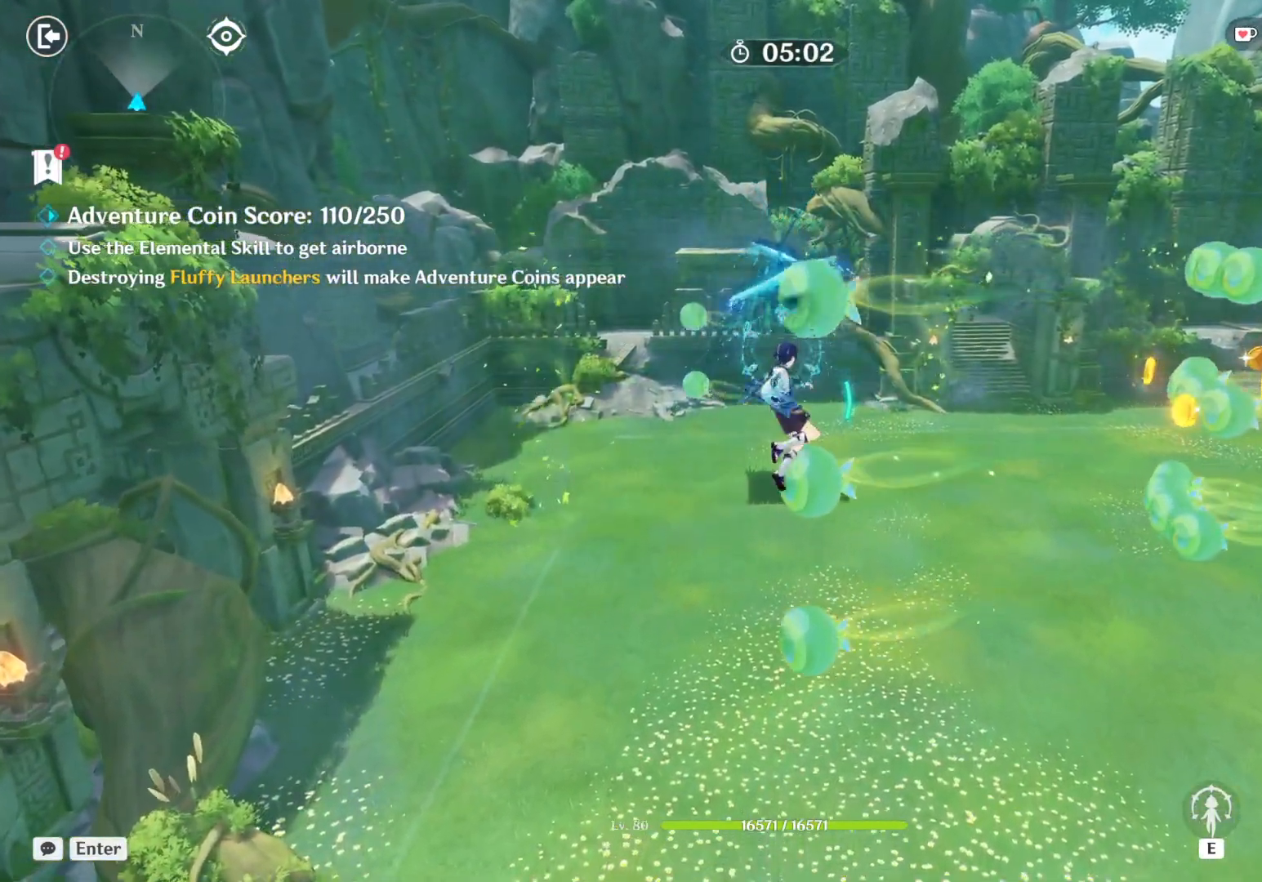
{"keys": ["a", "w"], "mouse": [], "events": [[17, "mouse_left", "up"], [50, "mouse_left", "down"], [100, "mouse_left", "up"], [150, "mouse_left", "down"], [200, "mouse_left", "up"], [234, "a", "down"], [250, "mouse_left", "down"], [300, "mouse_left", "up"], [350, "mouse_left", "down"], [400, "mouse_left", "up"], [434, "mouse_left", "down"], [484, "mouse_left", "up"]]}
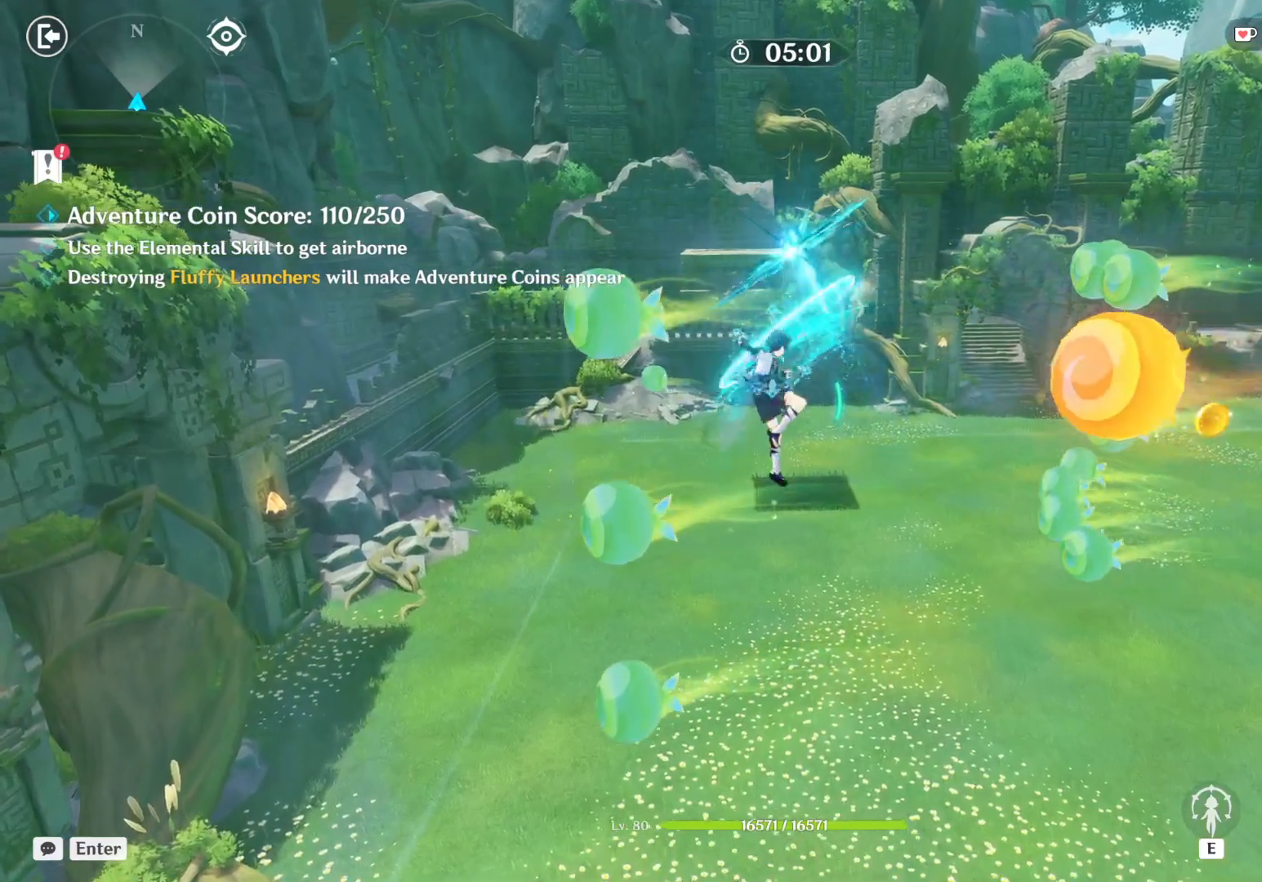
{"keys": ["a", "w"], "mouse": [], "events": [[34, "mouse_left", "down"], [84, "mouse_left", "up"], [134, "mouse_left", "down"], [184, "mouse_left", "up"], [234, "mouse_left", "down"], [284, "mouse_left", "up"], [334, "mouse_left", "down"], [384, "mouse_left", "up"], [434, "mouse_left", "down"], [484, "mouse_left", "up"]]}
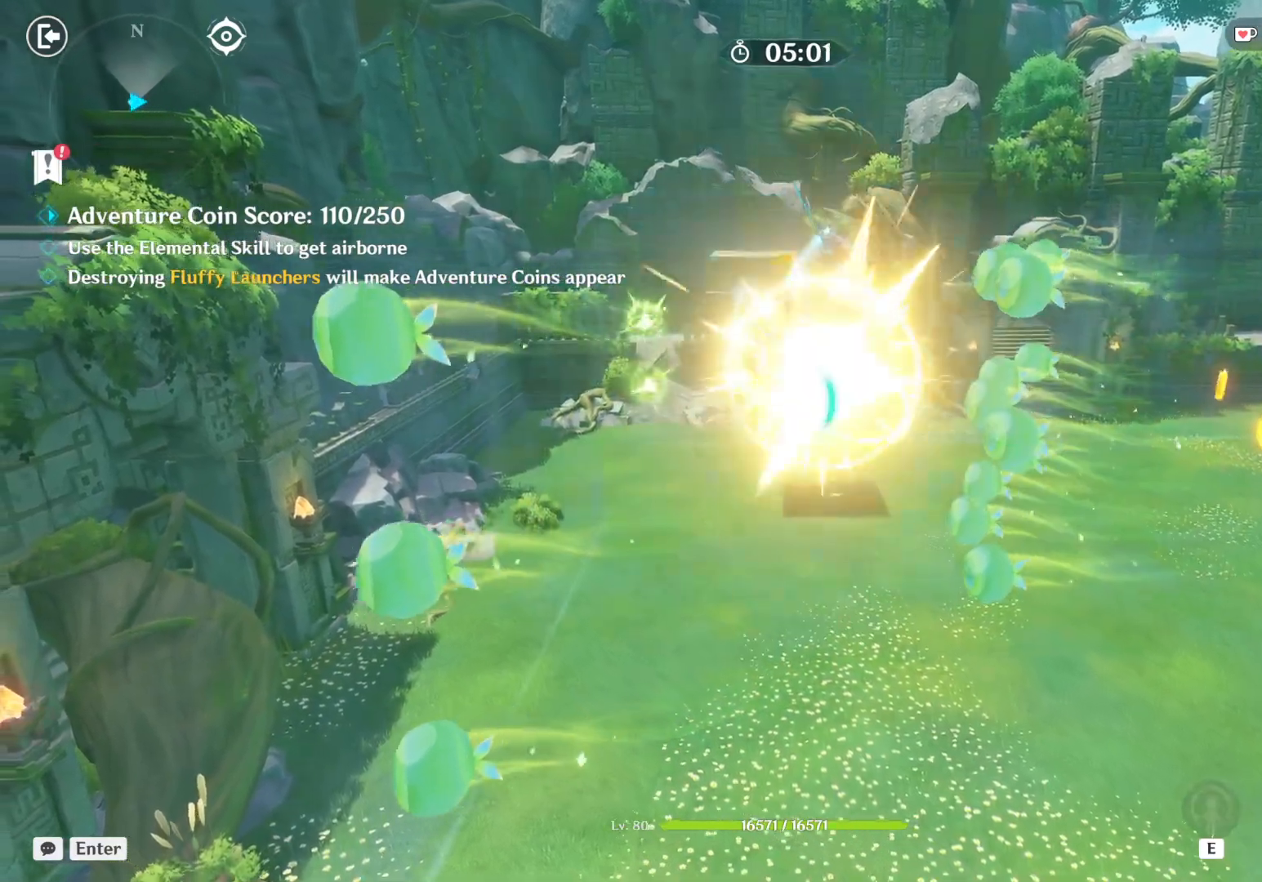
{"keys": ["a", "w"], "mouse": ["left"], "events": [[34, "mouse_left", "down"], [67, "mouse_left", "up"], [117, "mouse_left", "down"], [167, "mouse_left", "up"], [217, "mouse_left", "down"], [267, "mouse_left", "up"], [317, "mouse_left", "down"], [367, "mouse_left", "up"], [417, "mouse_left", "down"], [450, "mouse_left", "up"], [500, "mouse_left", "down"]]}
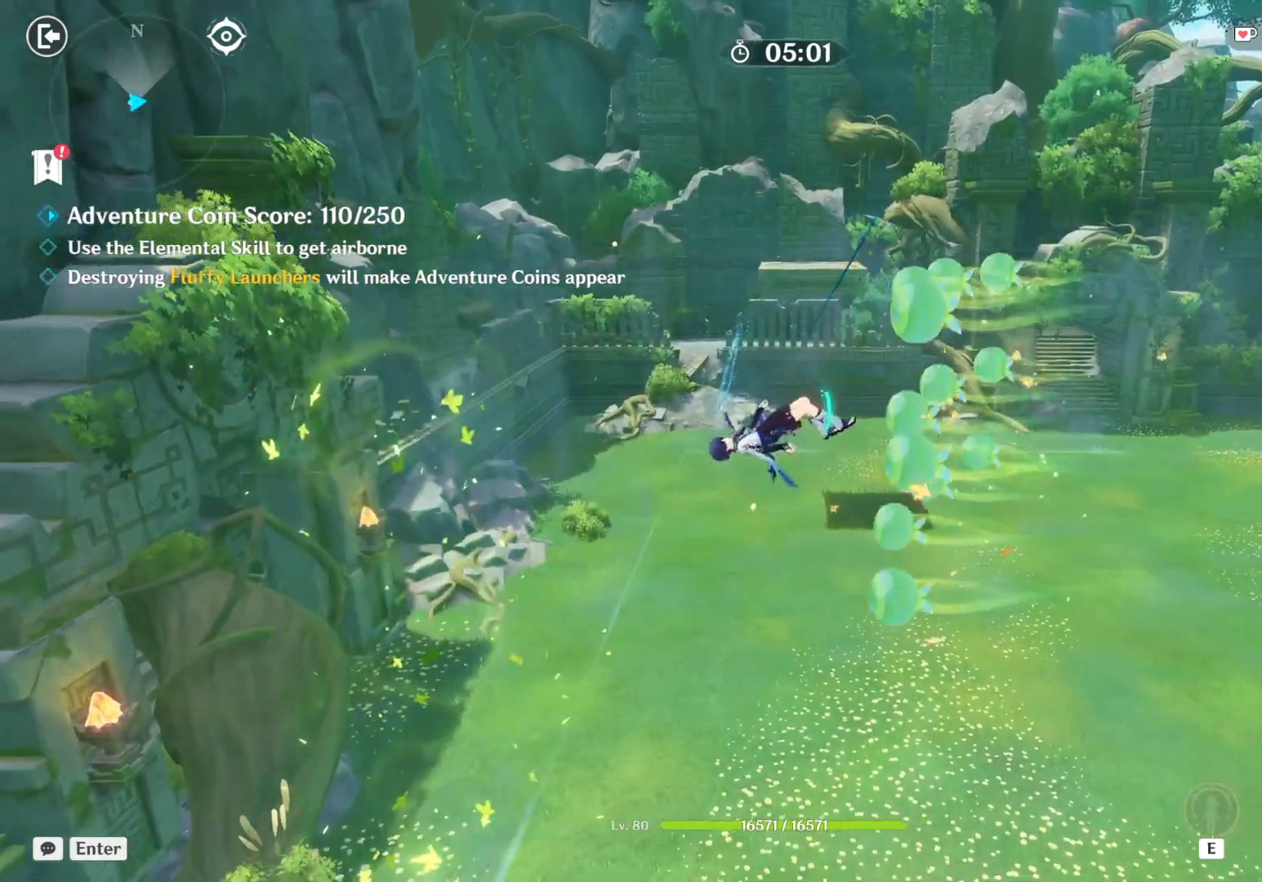
{"keys": ["a", "w"], "mouse": ["left"], "events": [[50, "mouse_left", "up"], [100, "mouse_left", "down"], [150, "mouse_left", "up"], [200, "mouse_left", "down"], [250, "mouse_left", "up"], [300, "mouse_left", "down"], [334, "mouse_left", "up"], [384, "mouse_left", "down"], [434, "mouse_left", "up"], [484, "mouse_left", "down"]]}
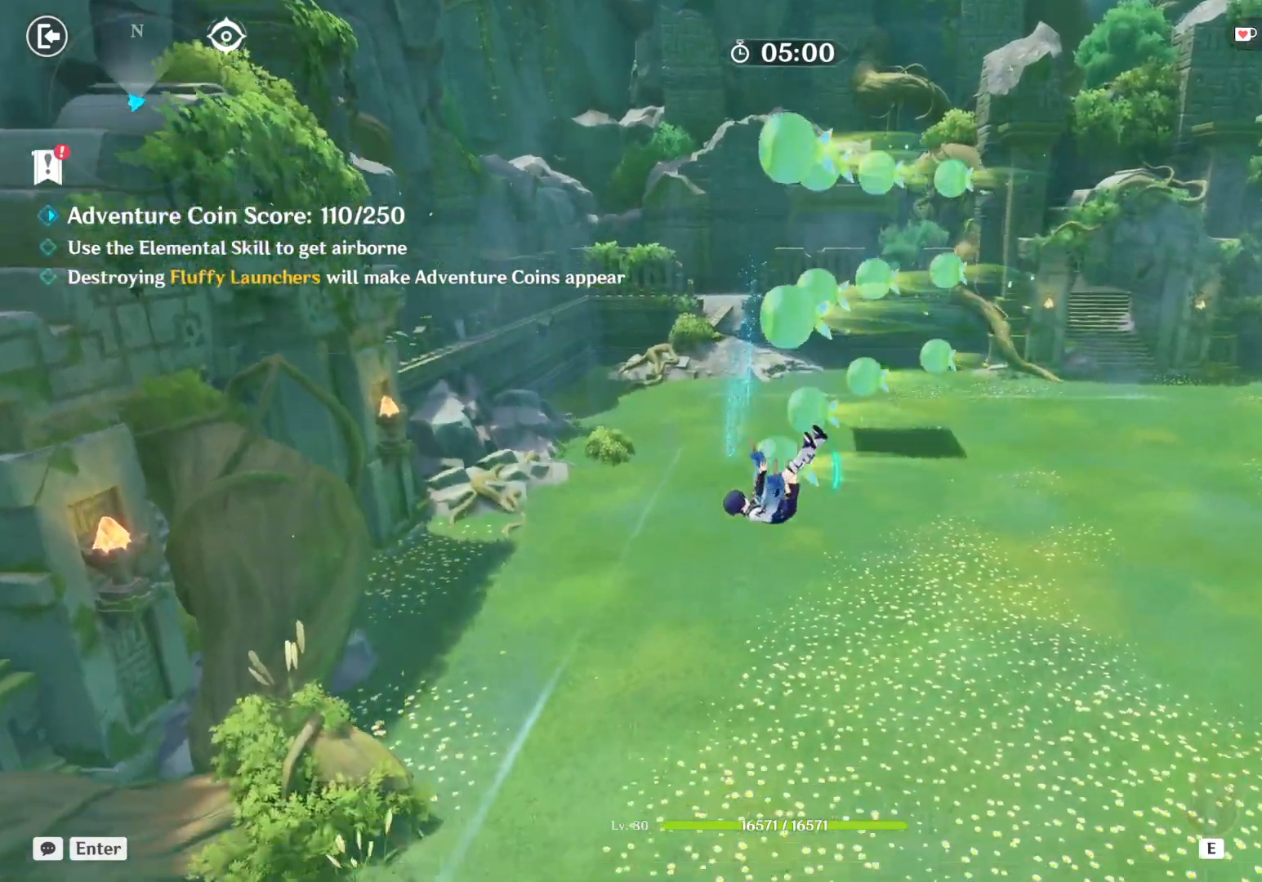
{"keys": ["a", "w"], "mouse": ["left"], "events": [[34, "mouse_left", "up"], [84, "mouse_left", "down"], [134, "mouse_left", "up"], [167, "mouse_left", "down"], [317, "mouse_left", "up"], [367, "mouse_left", "down"], [417, "mouse_left", "up"], [467, "mouse_left", "down"]]}
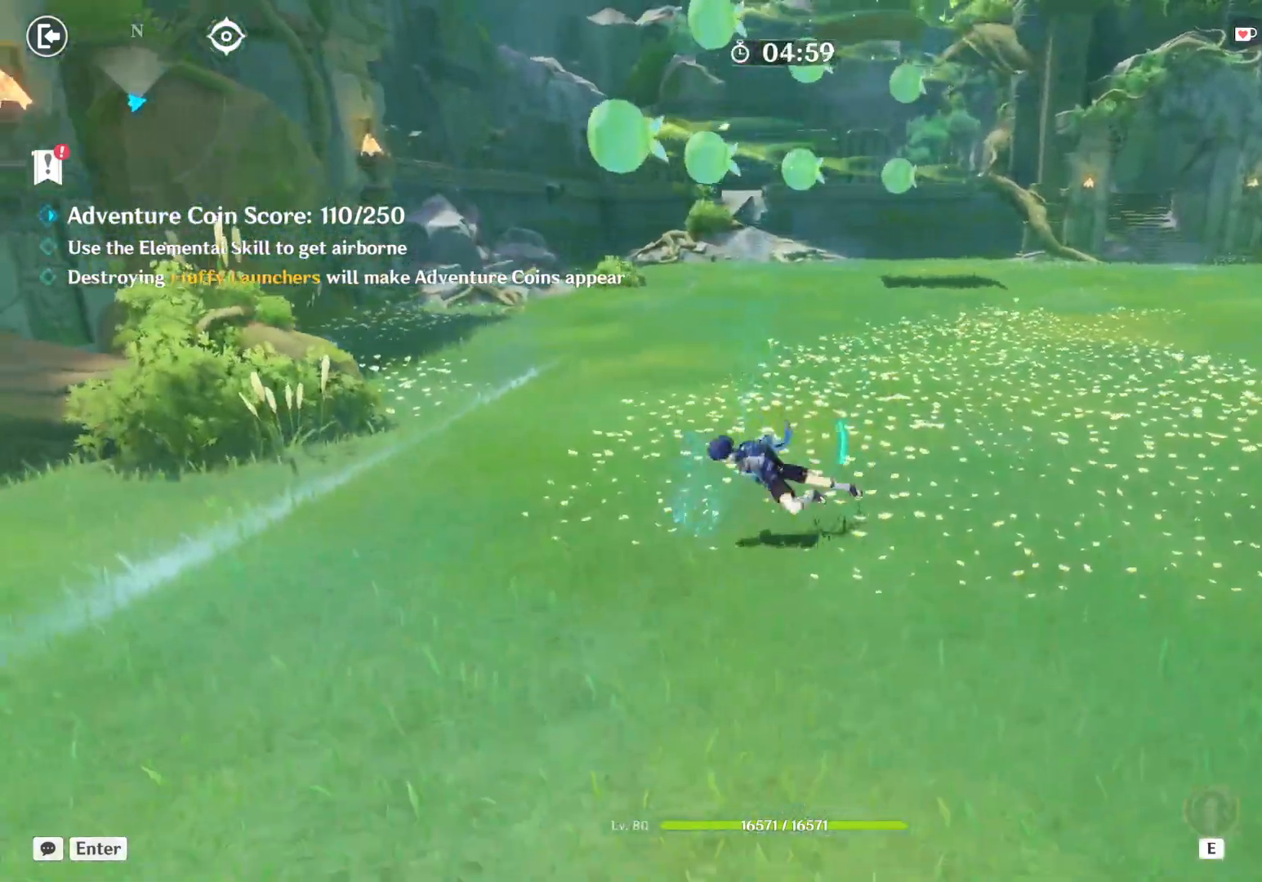
{"keys": ["a", "w"], "mouse": [], "events": [[17, "mouse_left", "up"], [67, "mouse_left", "down"], [200, "mouse_left", "up"], [234, "mouse_left", "down"], [300, "mouse_left", "up"], [350, "mouse_left", "down"], [400, "mouse_left", "up"], [450, "mouse_left", "down"], [500, "mouse_left", "up"]]}
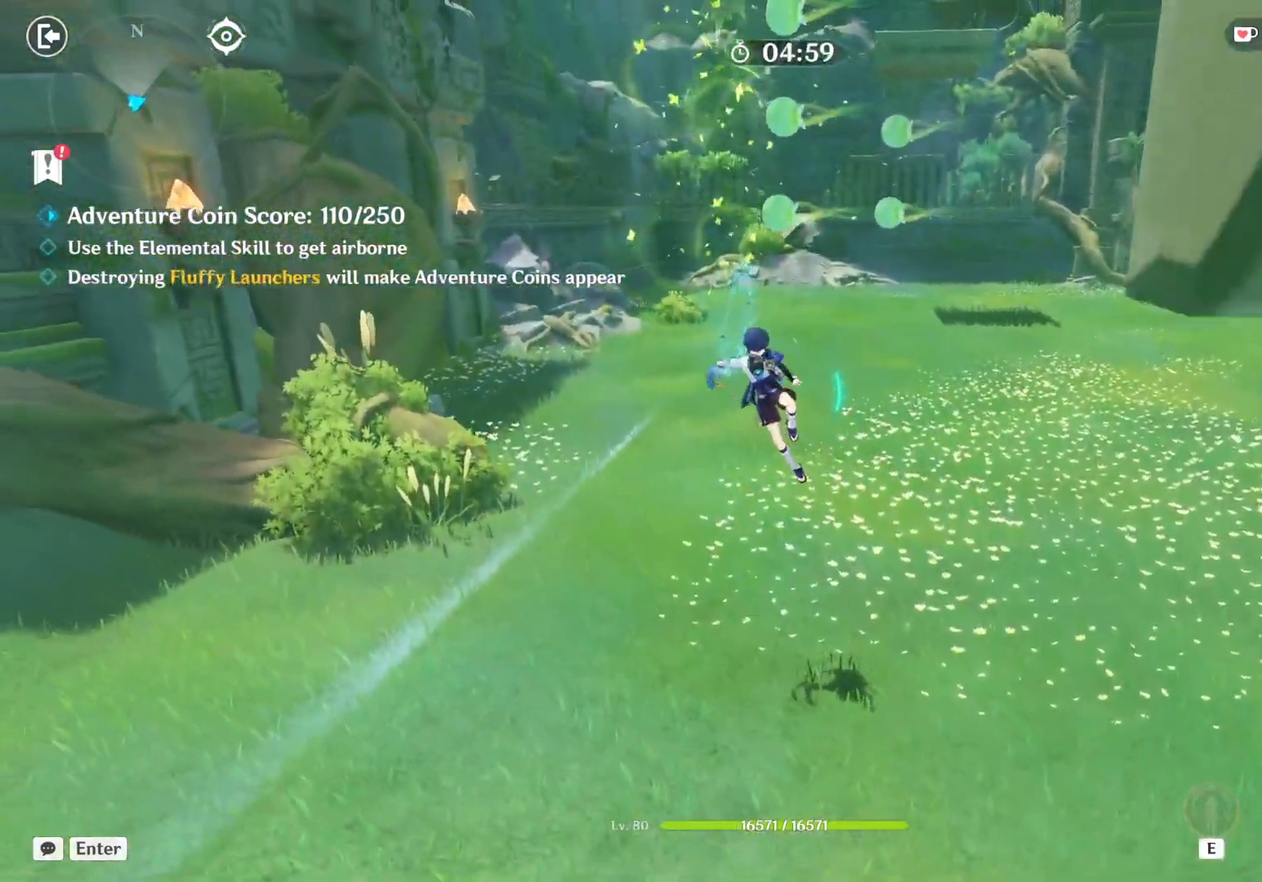
{"keys": ["a", "w"], "mouse": [], "events": [[17, "mouse_left", "down"], [84, "mouse_left", "up"], [134, "mouse_left", "down"], [184, "mouse_left", "up"], [234, "mouse_left", "down"], [284, "mouse_left", "up"], [334, "mouse_left", "down"], [384, "mouse_left", "up"], [434, "mouse_left", "down"], [467, "mouse_left", "up"]]}
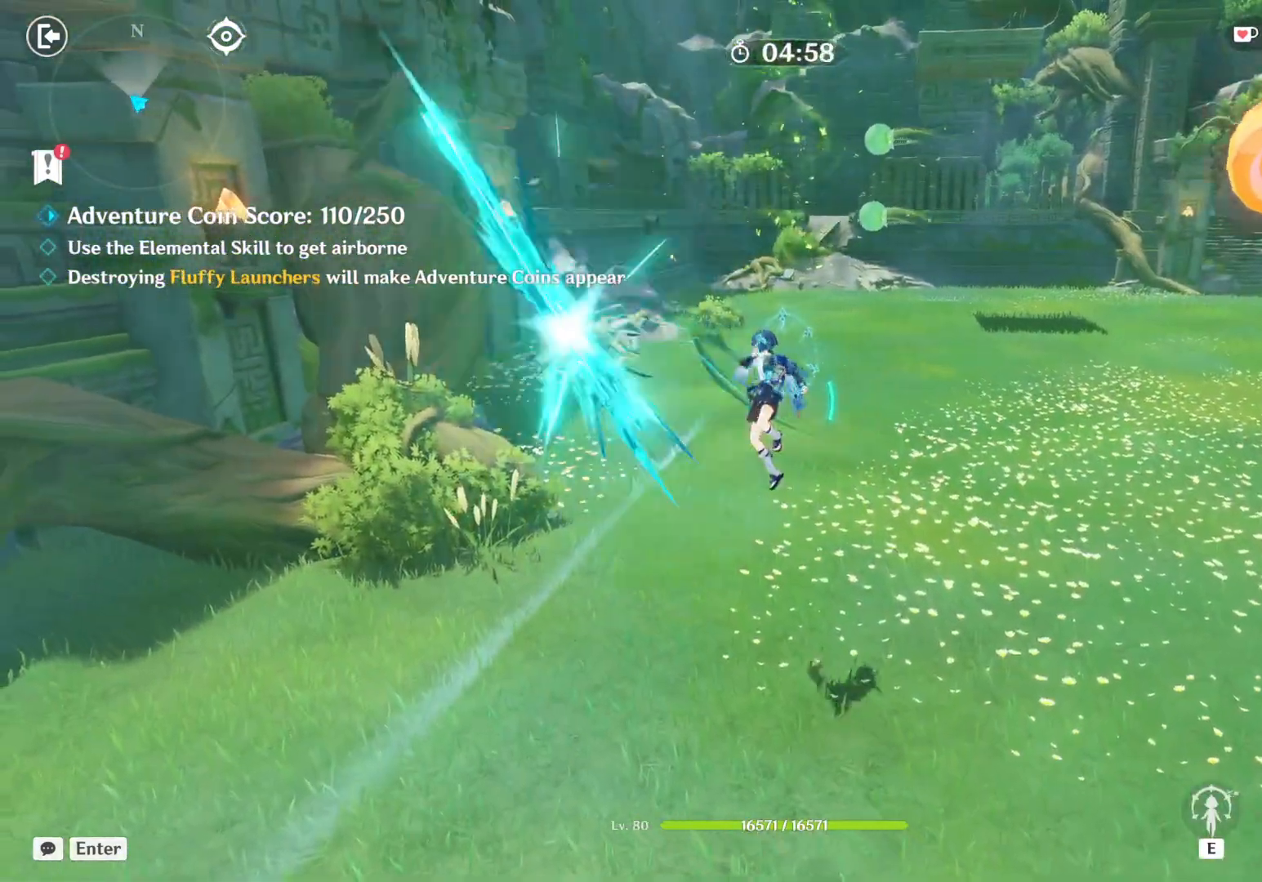
{"keys": ["space", "w"], "mouse": [], "events": [[34, "mouse_left", "down"], [50, "a", "up"], [84, "mouse_left", "up"], [434, "space", "down"]]}
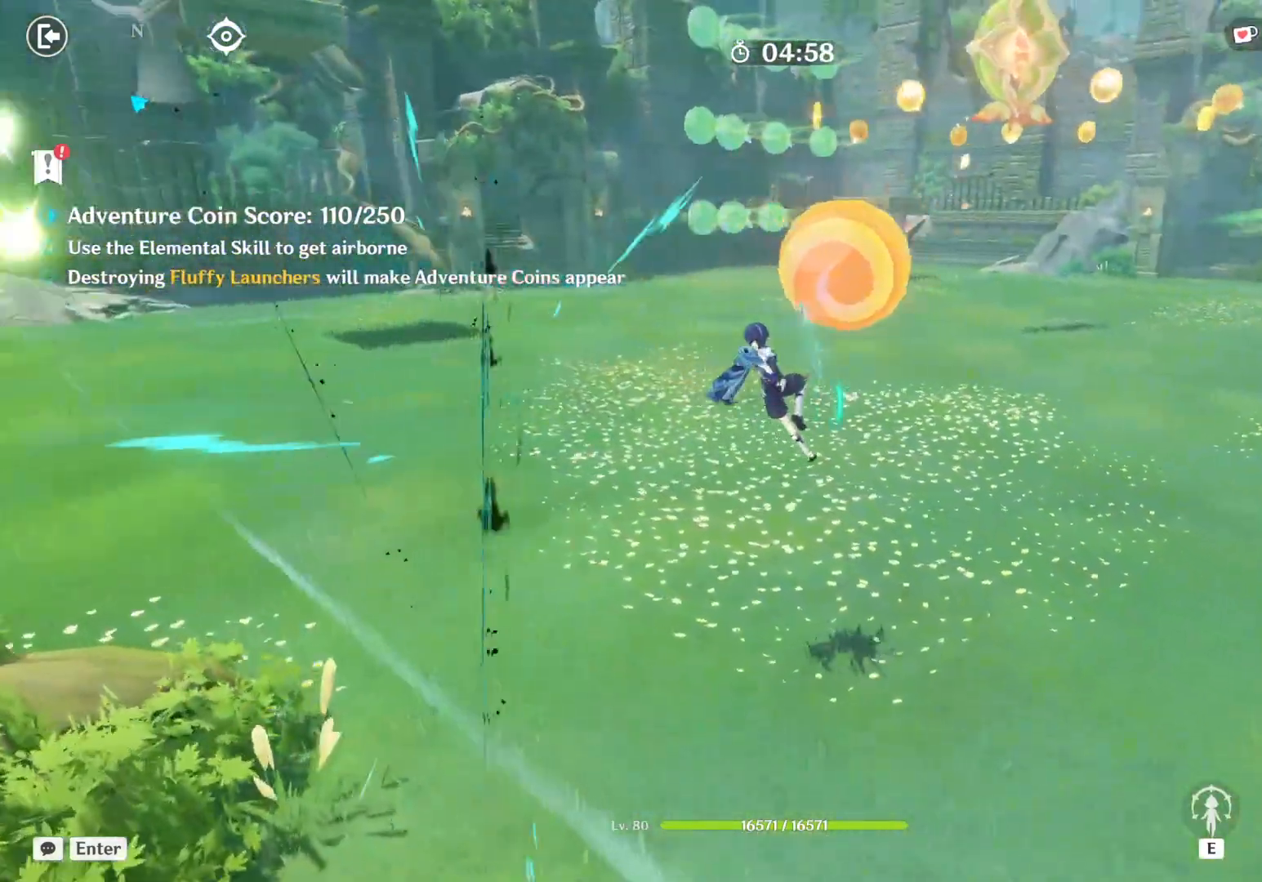
{"keys": ["space", "w"], "mouse": [], "events": []}
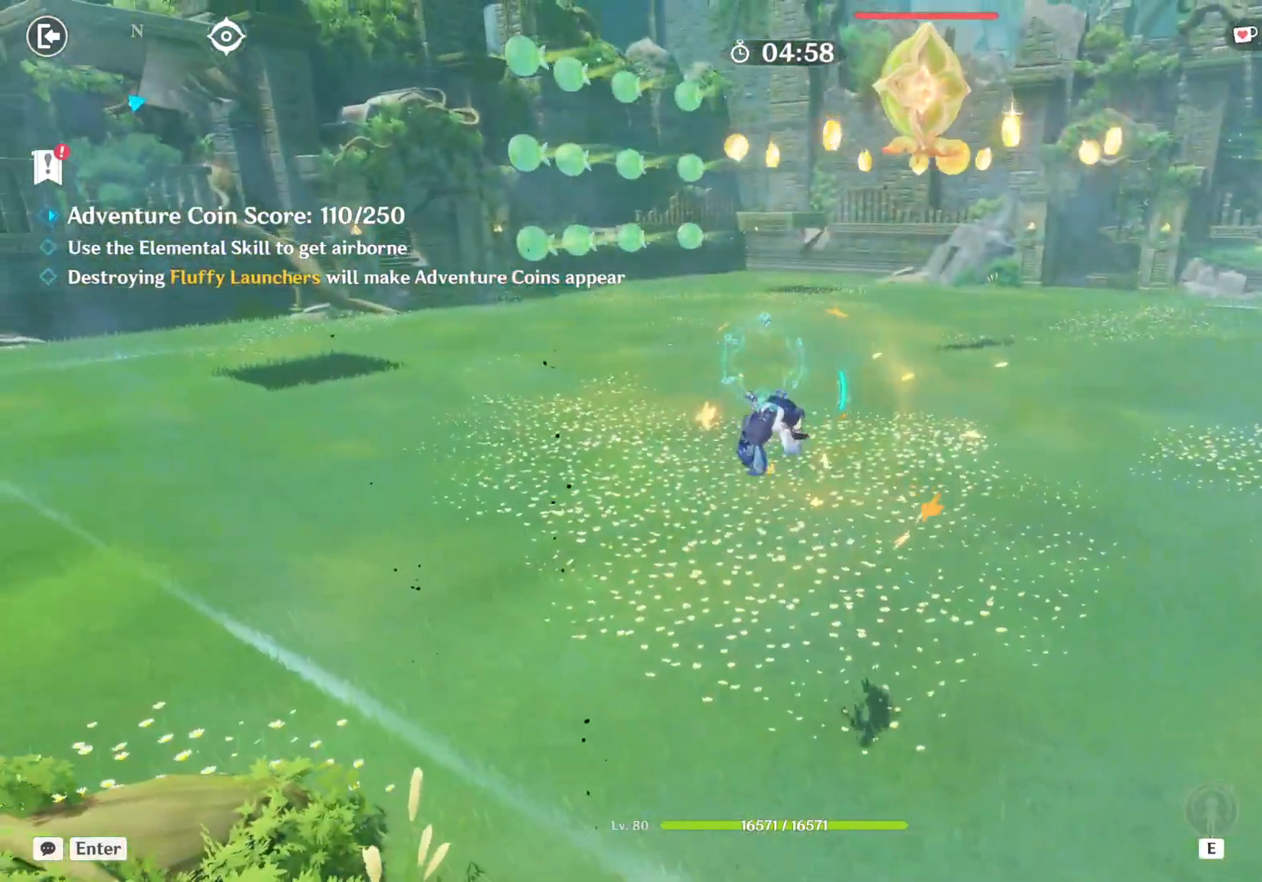
{"keys": ["space", "w"], "mouse": [], "events": [[50, "space", "up"], [384, "space", "down"]]}
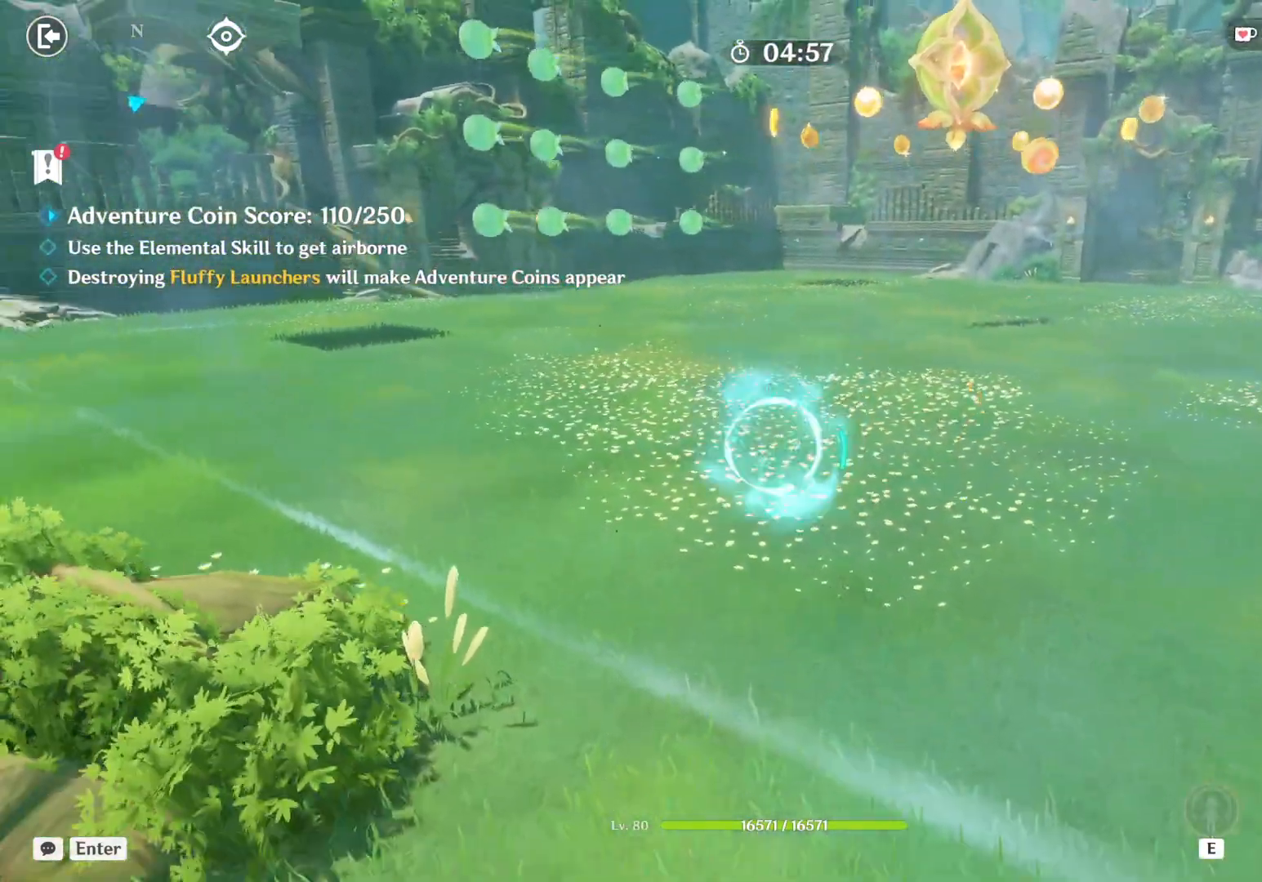
{"keys": ["w"], "mouse": [], "events": [[150, "space", "up"]]}
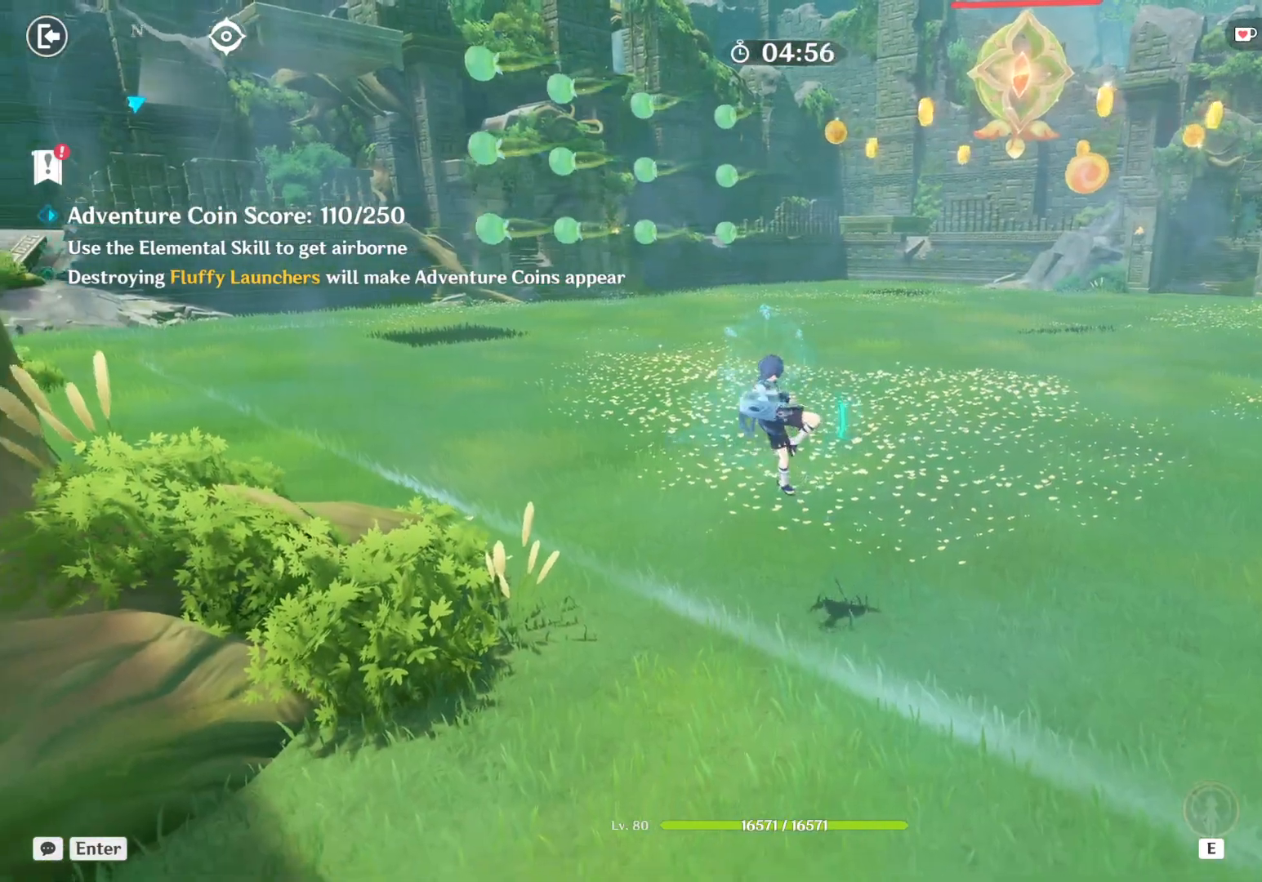
{"keys": ["w"], "mouse": [], "events": []}